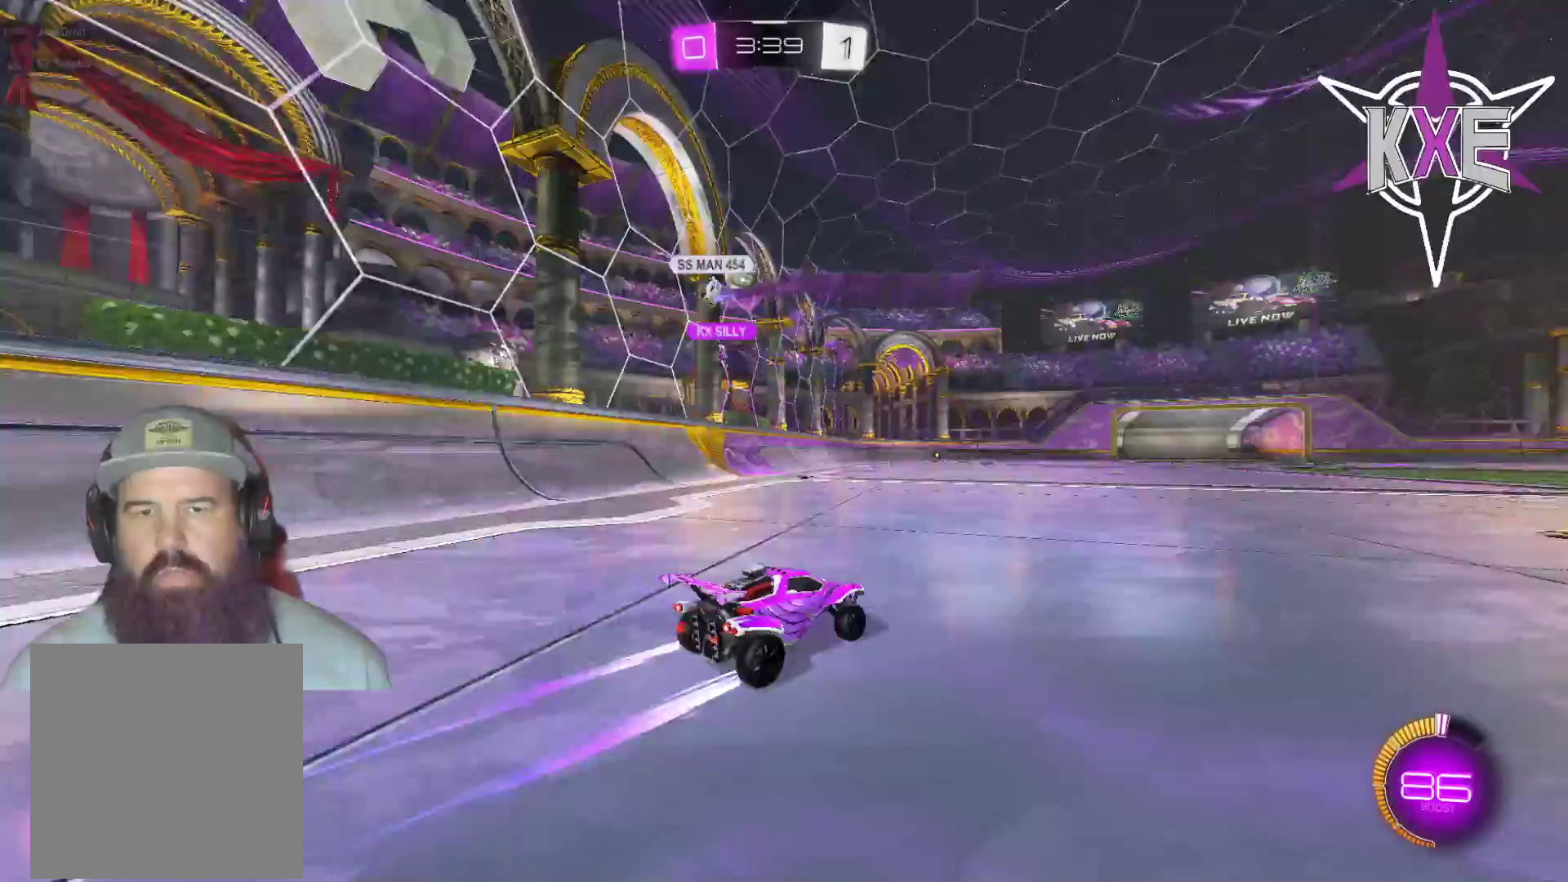
Gameplay with a controller (PlayStation layout); each line is a JSON object with the inputs held at the frame after it. "events" lists button and stick changes between this image and that frame as [ms after this image, input, new state], when the widget could be followed in between.
{"buttons": ["R2"], "left_stick": "center", "right_stick": "center", "events": []}
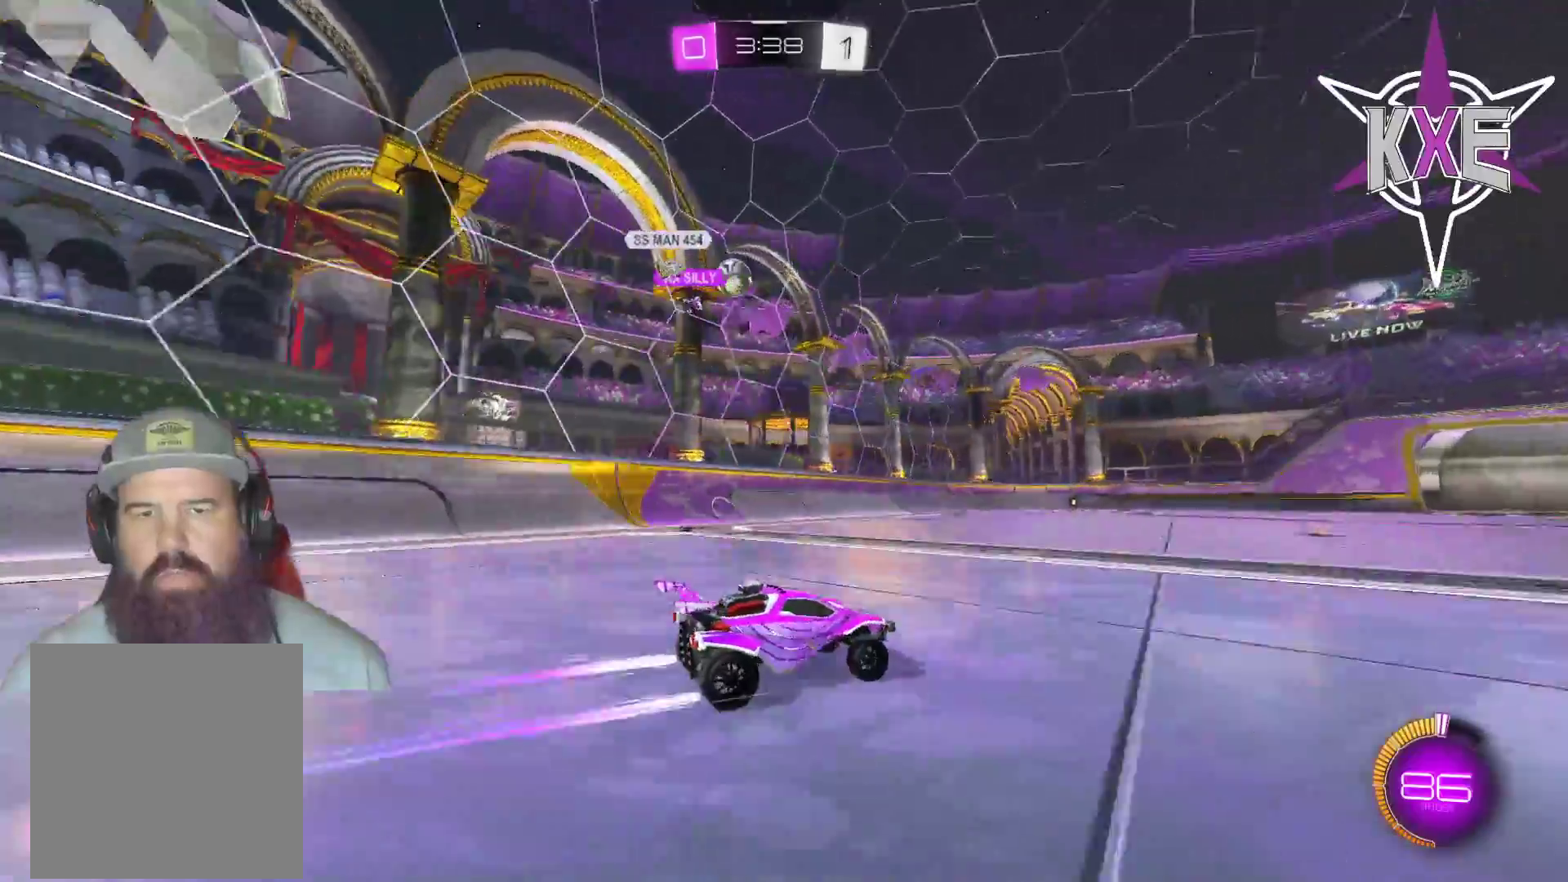
{"buttons": ["R2"], "left_stick": "center", "right_stick": "center", "events": []}
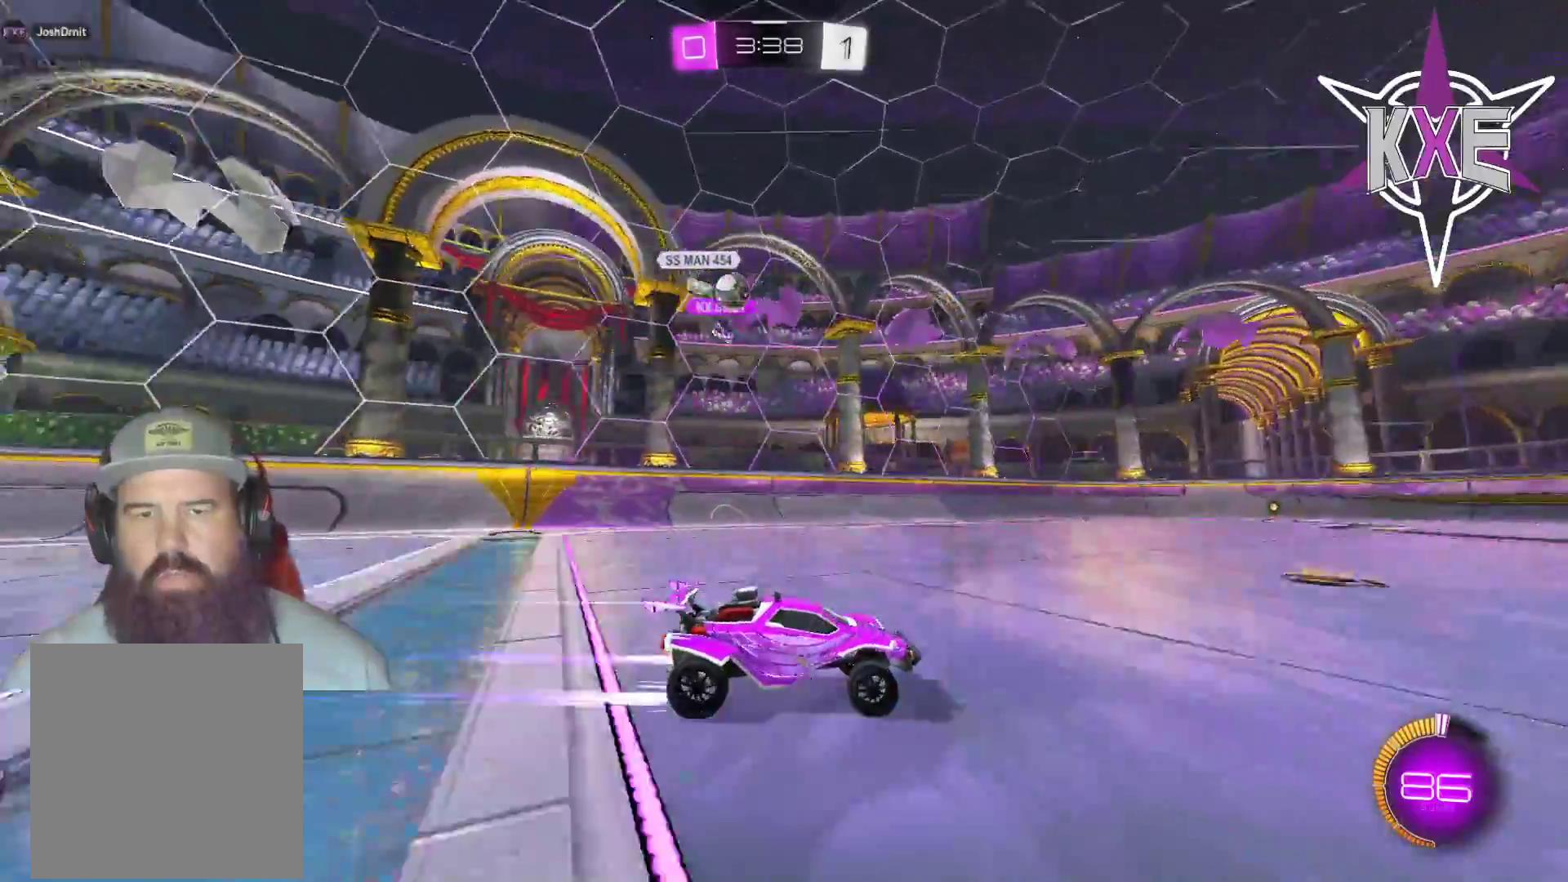
{"buttons": ["R2"], "left_stick": "center", "right_stick": "center", "events": []}
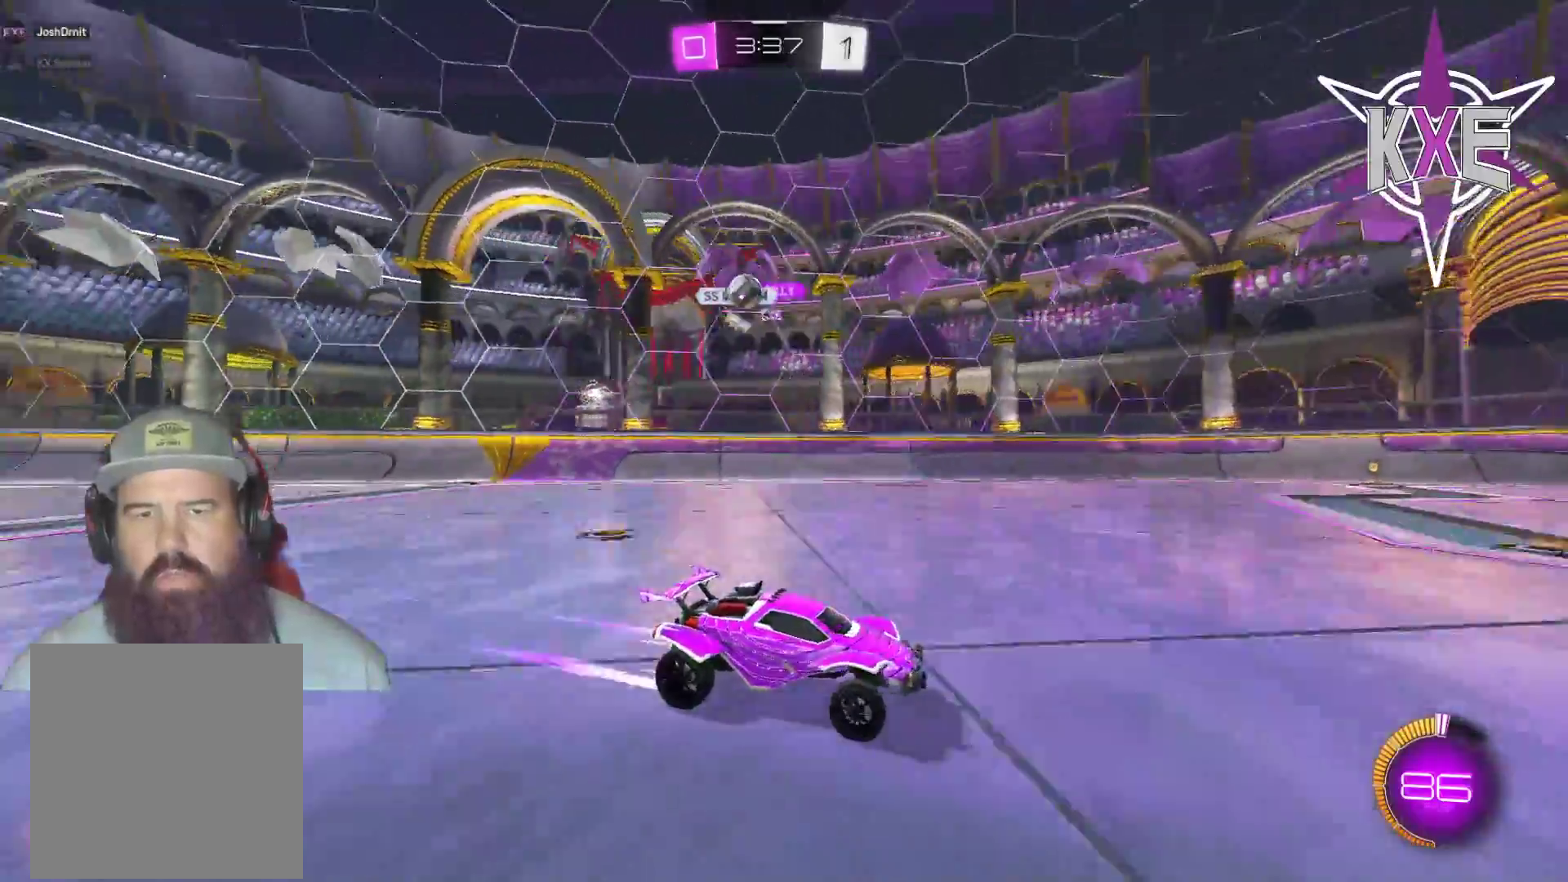
{"buttons": ["R2"], "left_stick": "right", "right_stick": "center", "events": [[467, "left_stick", "right"]]}
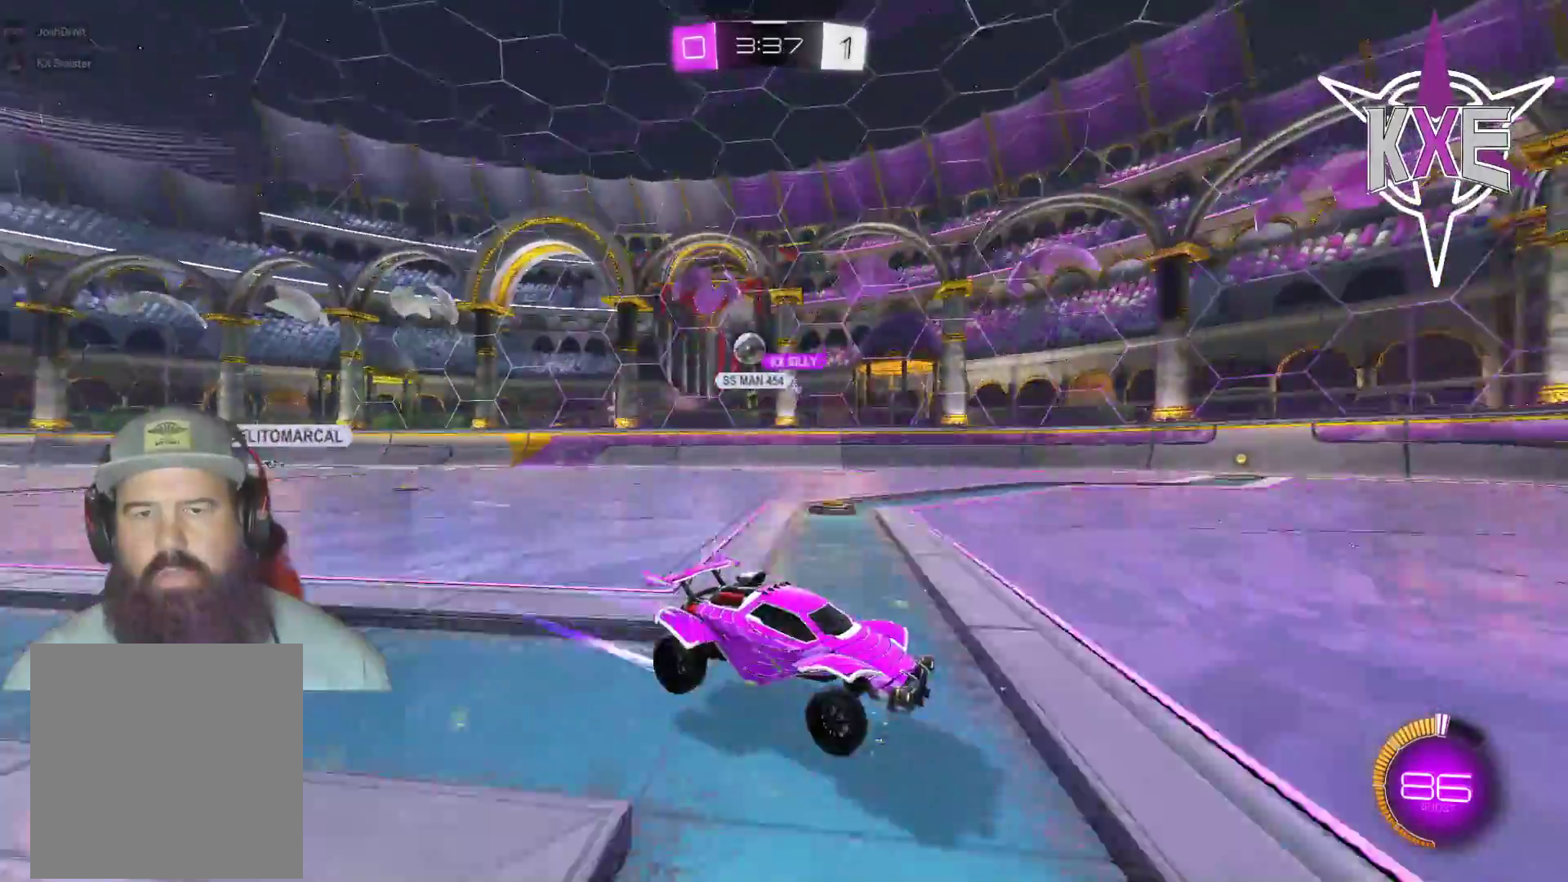
{"buttons": ["R2"], "left_stick": "left", "right_stick": "center", "events": [[267, "left_stick", "center"], [450, "left_stick", "left"]]}
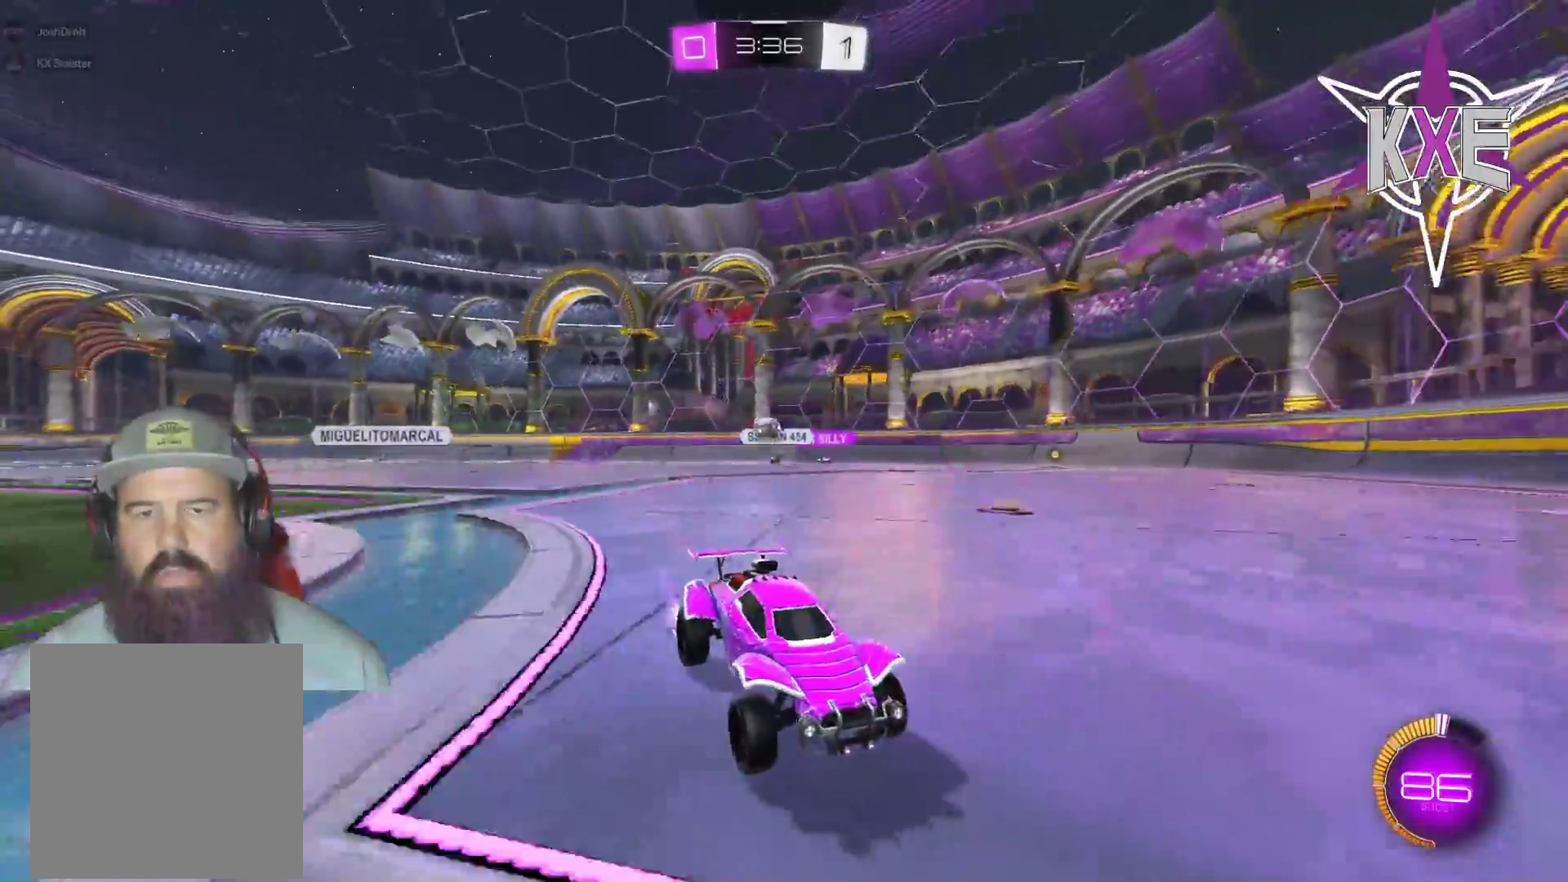
{"buttons": [], "left_stick": "left", "right_stick": "center", "events": [[167, "L1", "down"], [250, "L1", "up"], [383, "L1", "down"], [450, "R2", "up"], [500, "L1", "up"]]}
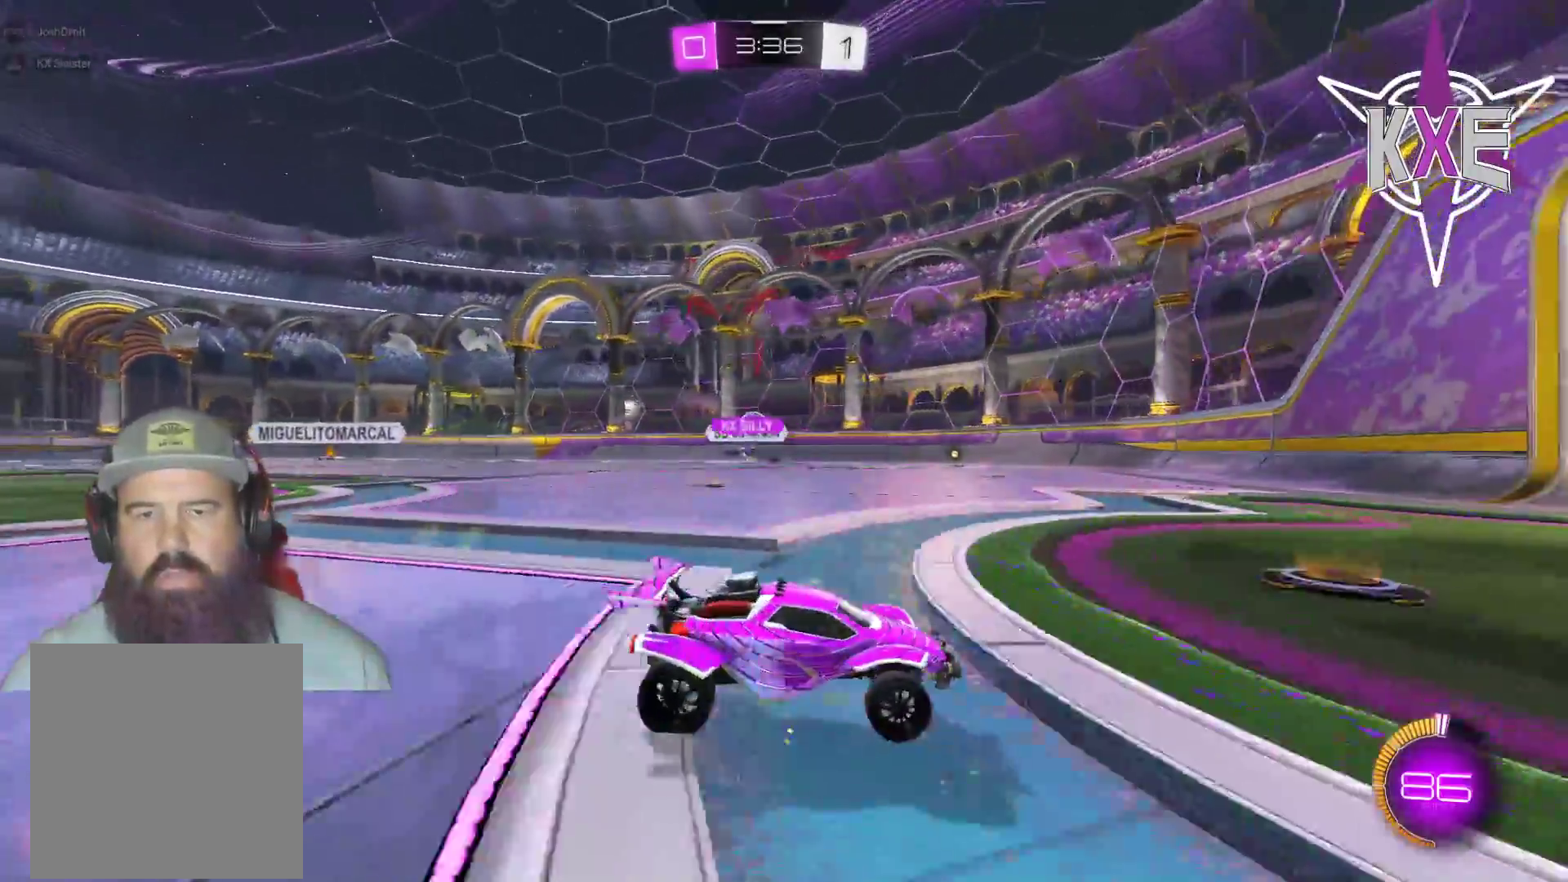
{"buttons": ["R1", "R2"], "left_stick": "right", "right_stick": "center", "events": [[250, "R2", "down"], [367, "R1", "down"], [383, "left_stick", "center"], [467, "left_stick", "right"]]}
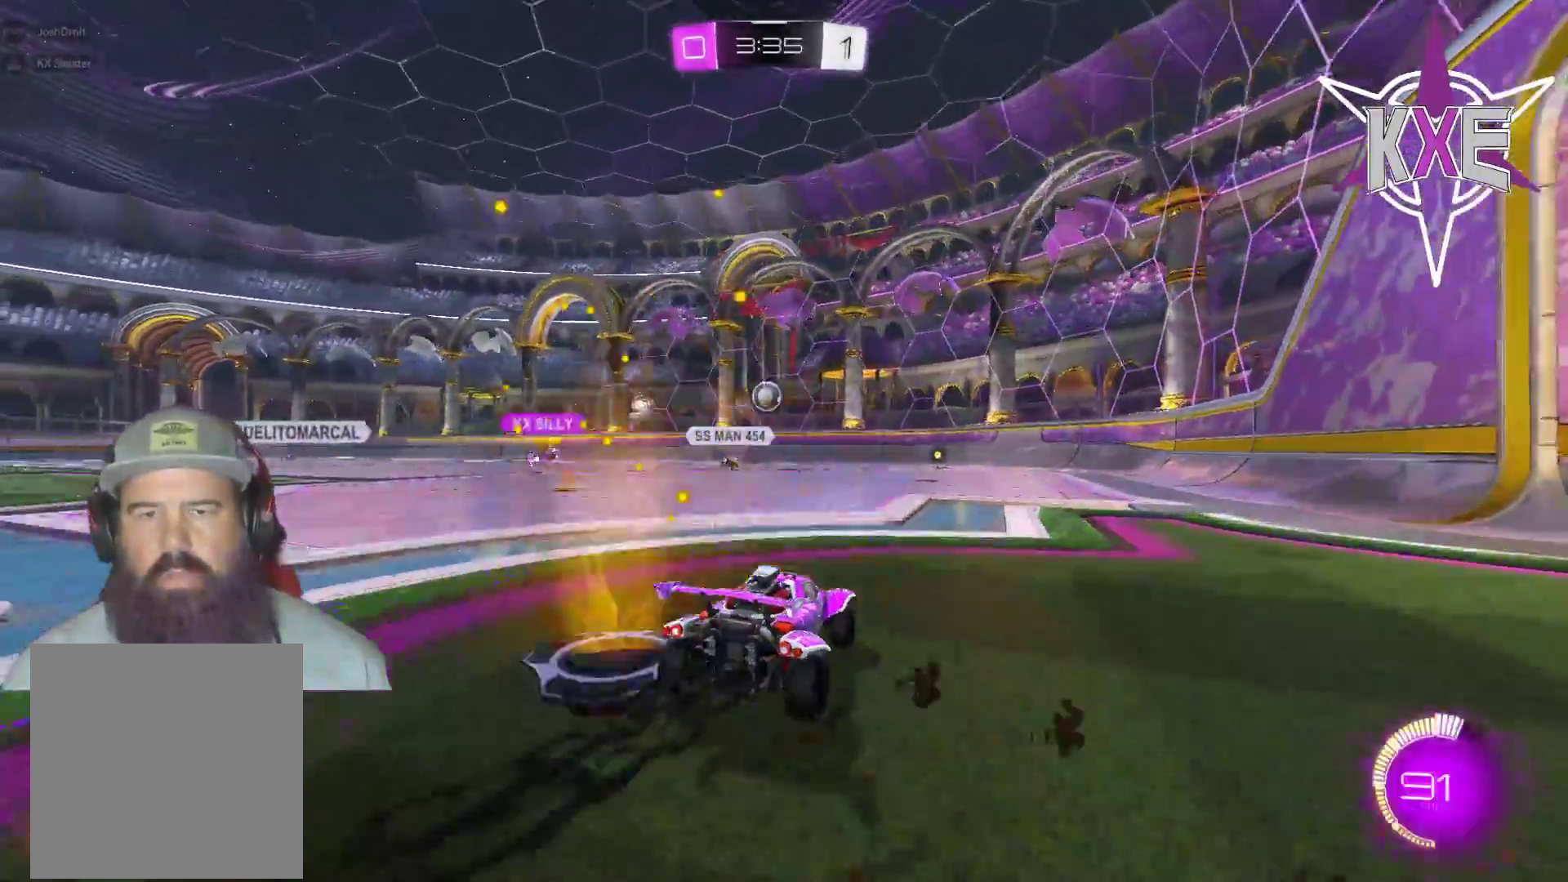
{"buttons": ["R1", "R2"], "left_stick": "center", "right_stick": "center", "events": [[100, "left_stick", "center"]]}
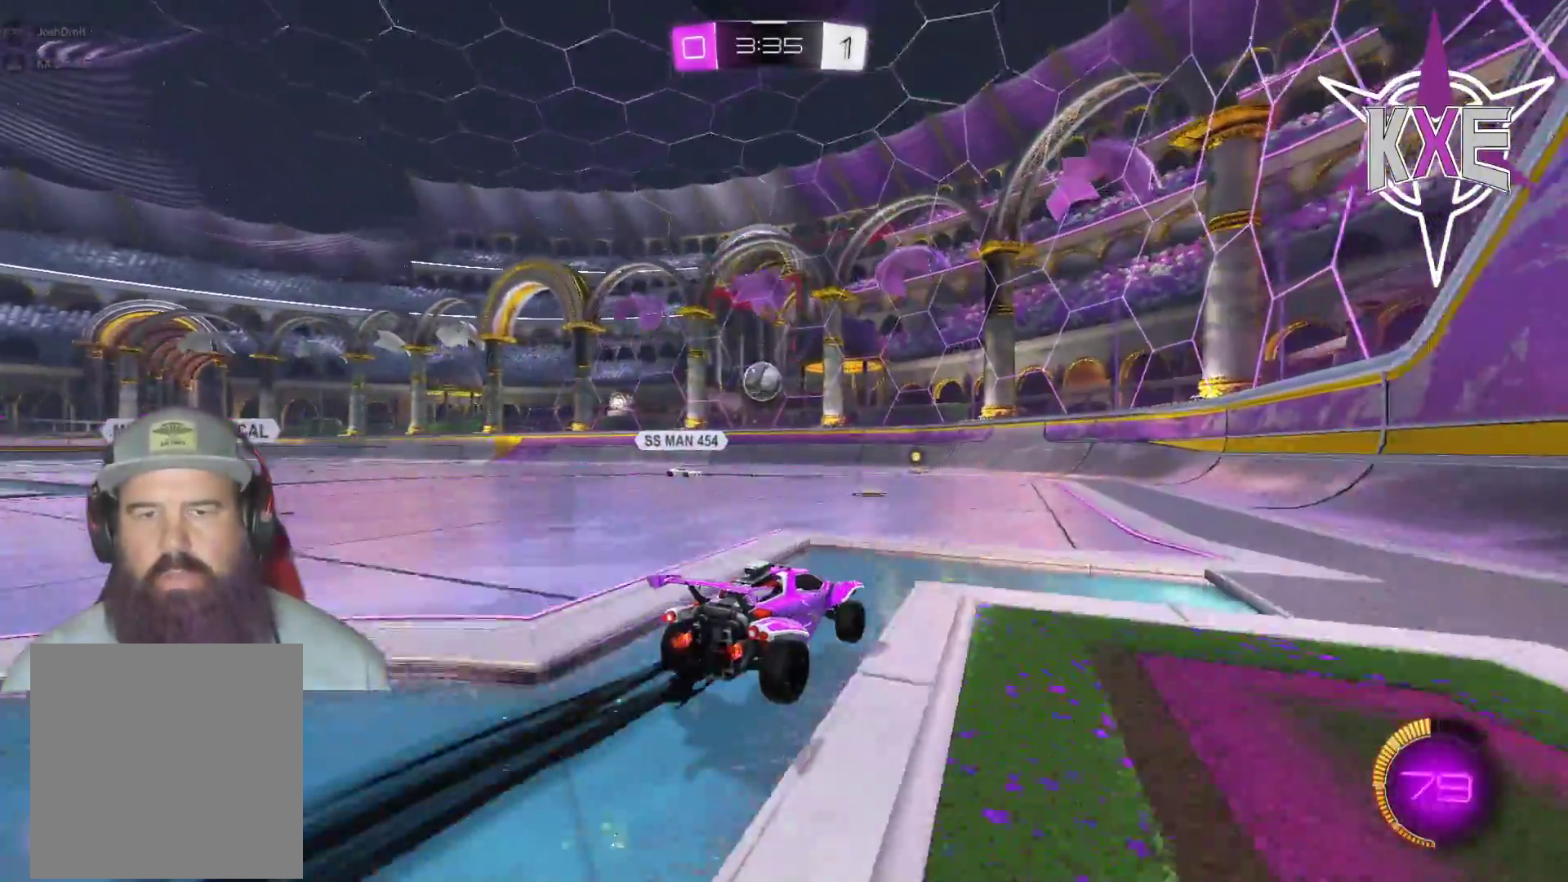
{"buttons": ["R1", "R2"], "left_stick": "left", "right_stick": "center", "events": [[83, "left_stick", "left"], [250, "left_stick", "center"], [300, "left_stick", "left"]]}
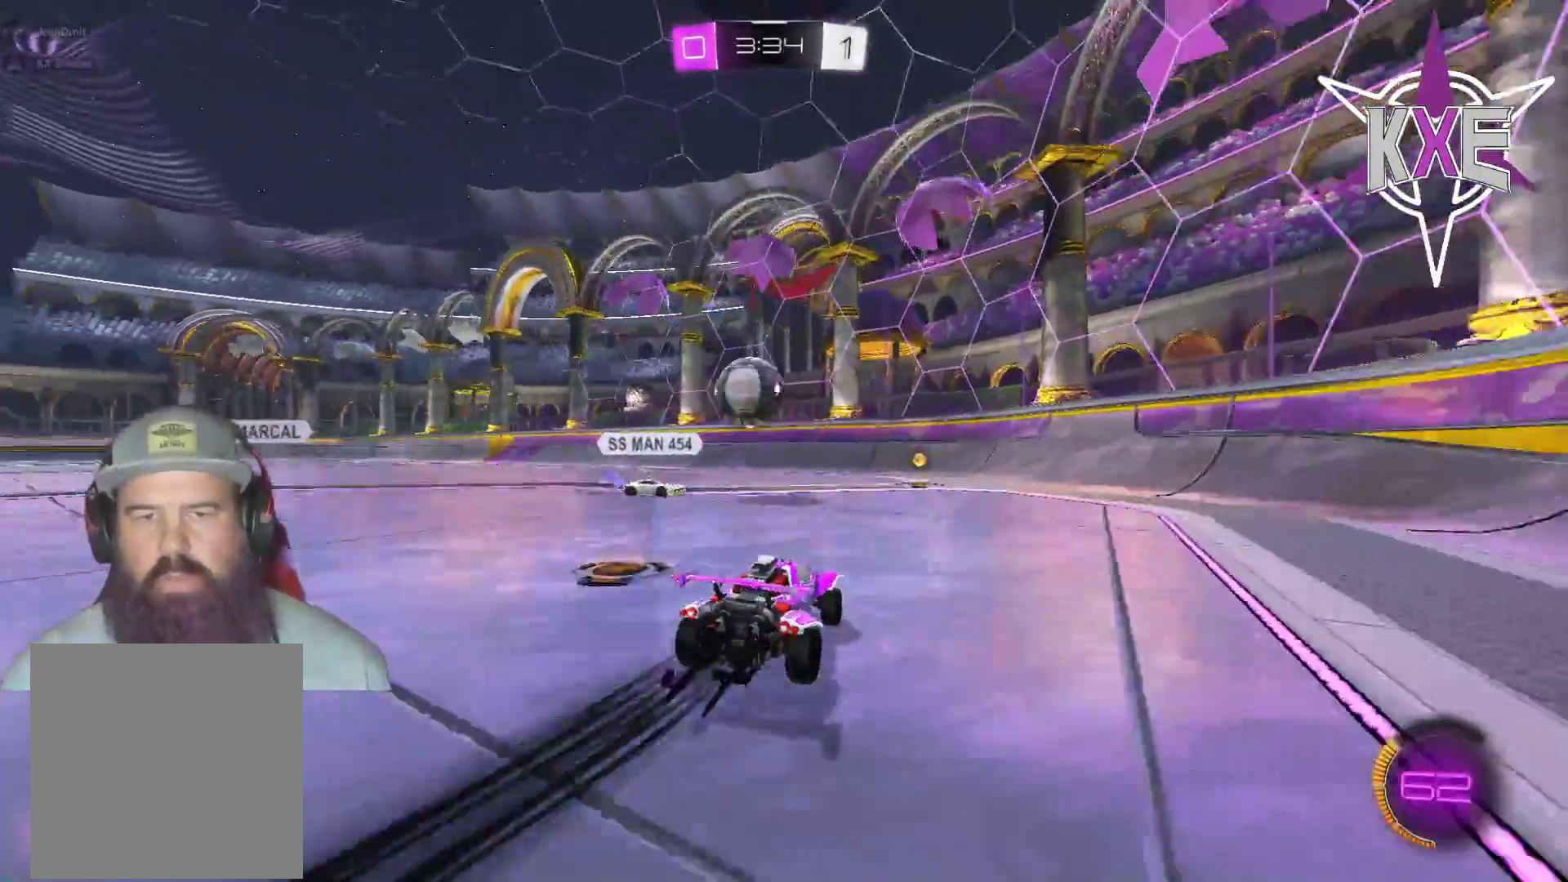
{"buttons": ["R1", "R2"], "left_stick": "right", "right_stick": "center", "events": [[150, "CROSS", "down"], [250, "CROSS", "up"], [283, "CROSS", "down"], [283, "left_stick", "up"], [450, "left_stick", "right"], [483, "CROSS", "up"]]}
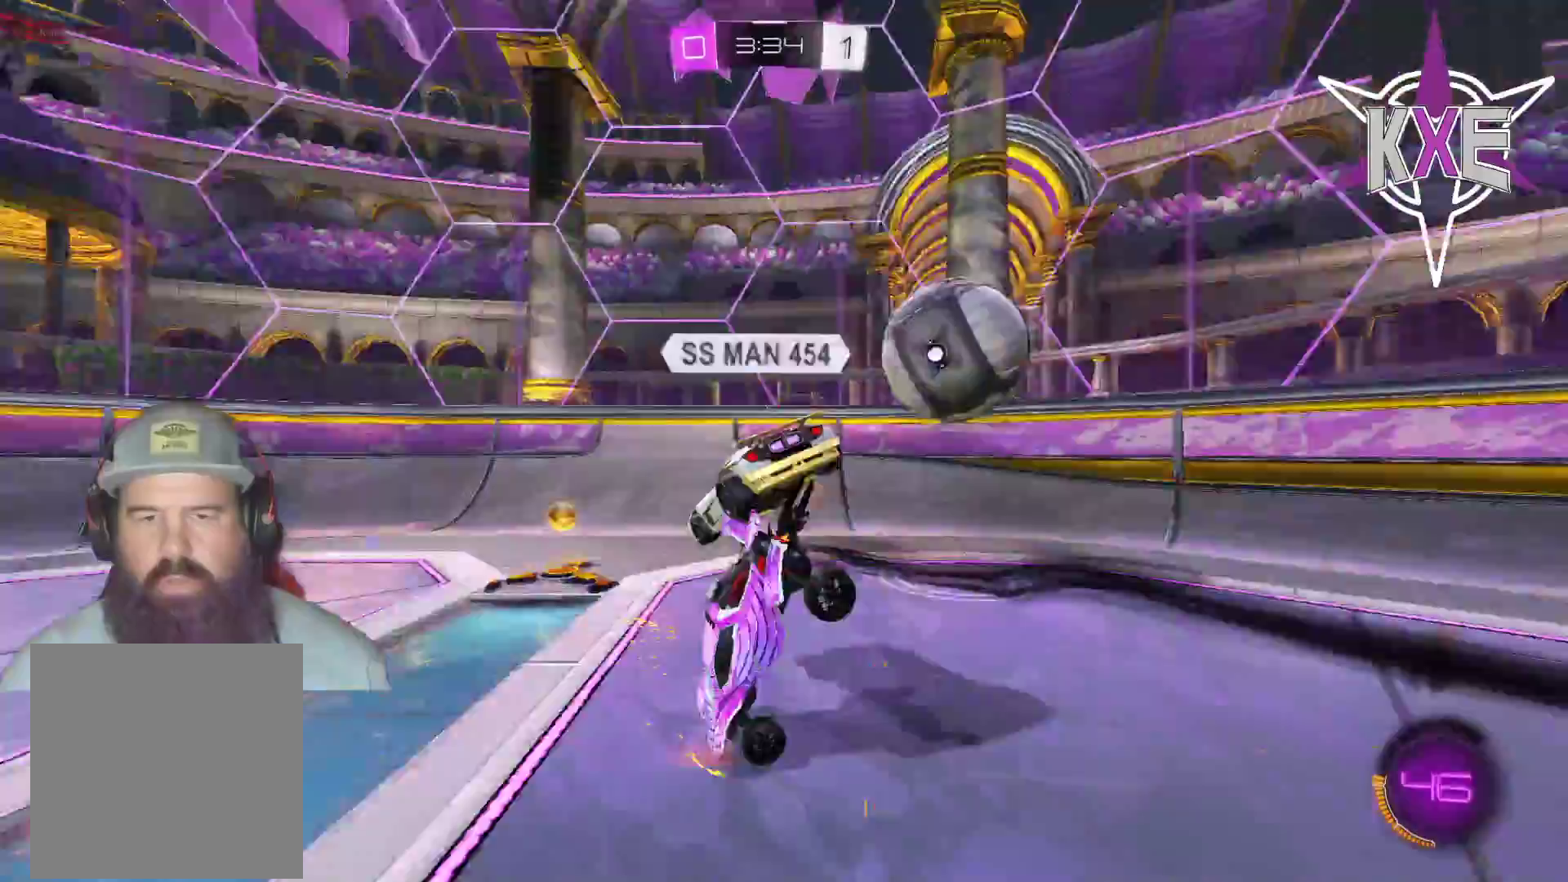
{"buttons": ["R2"], "left_stick": "right", "right_stick": "center", "events": [[50, "R1", "up"], [217, "left_stick", "center"], [400, "left_stick", "right"]]}
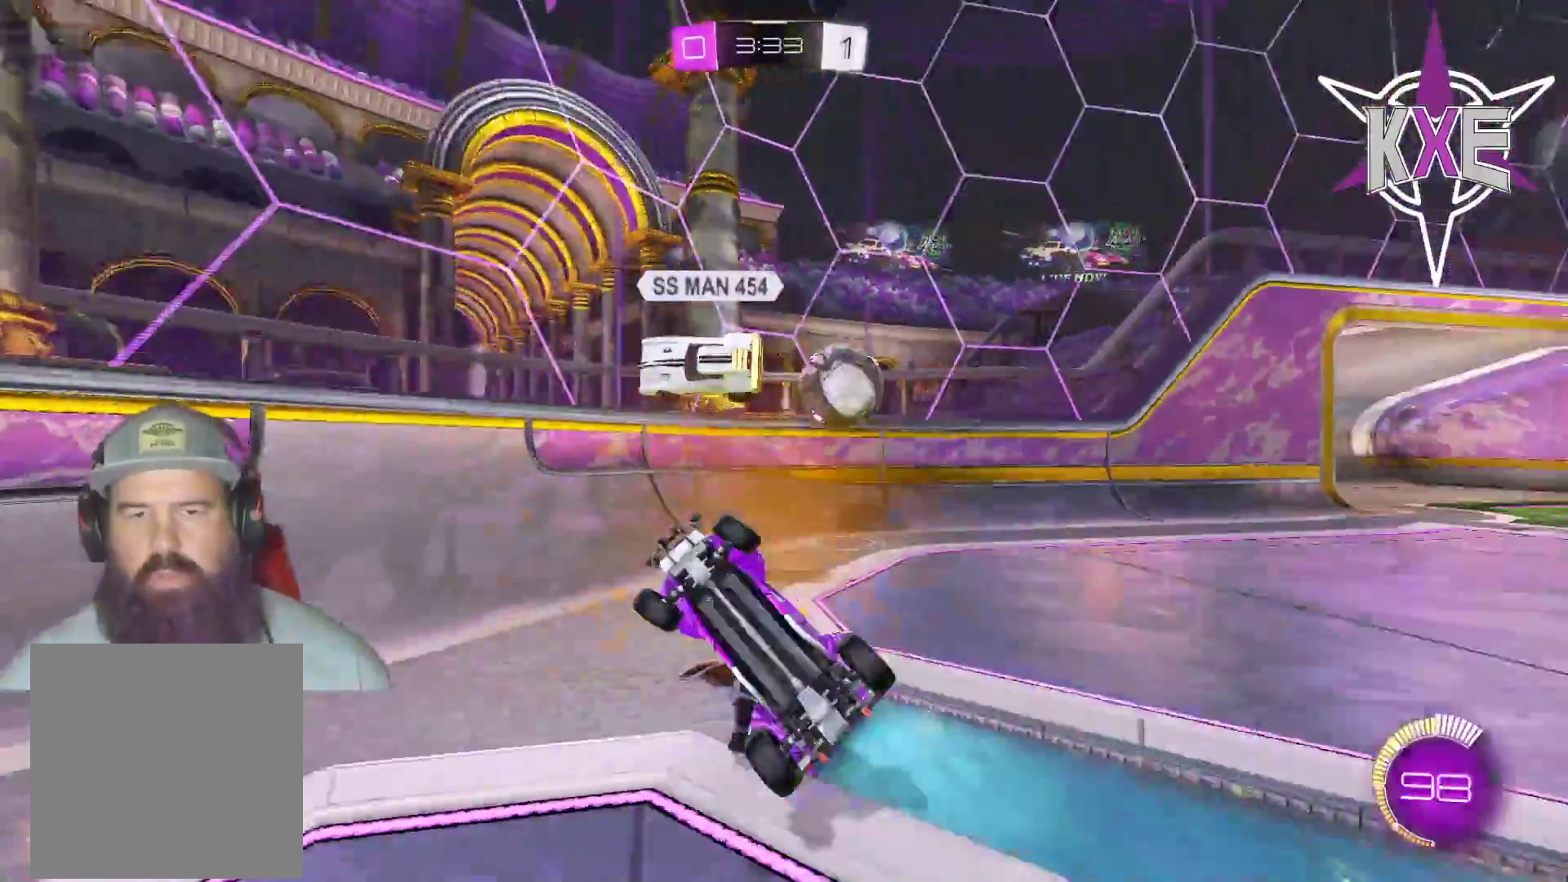
{"buttons": ["L1", "R2"], "left_stick": "right", "right_stick": "center", "events": [[500, "L1", "down"]]}
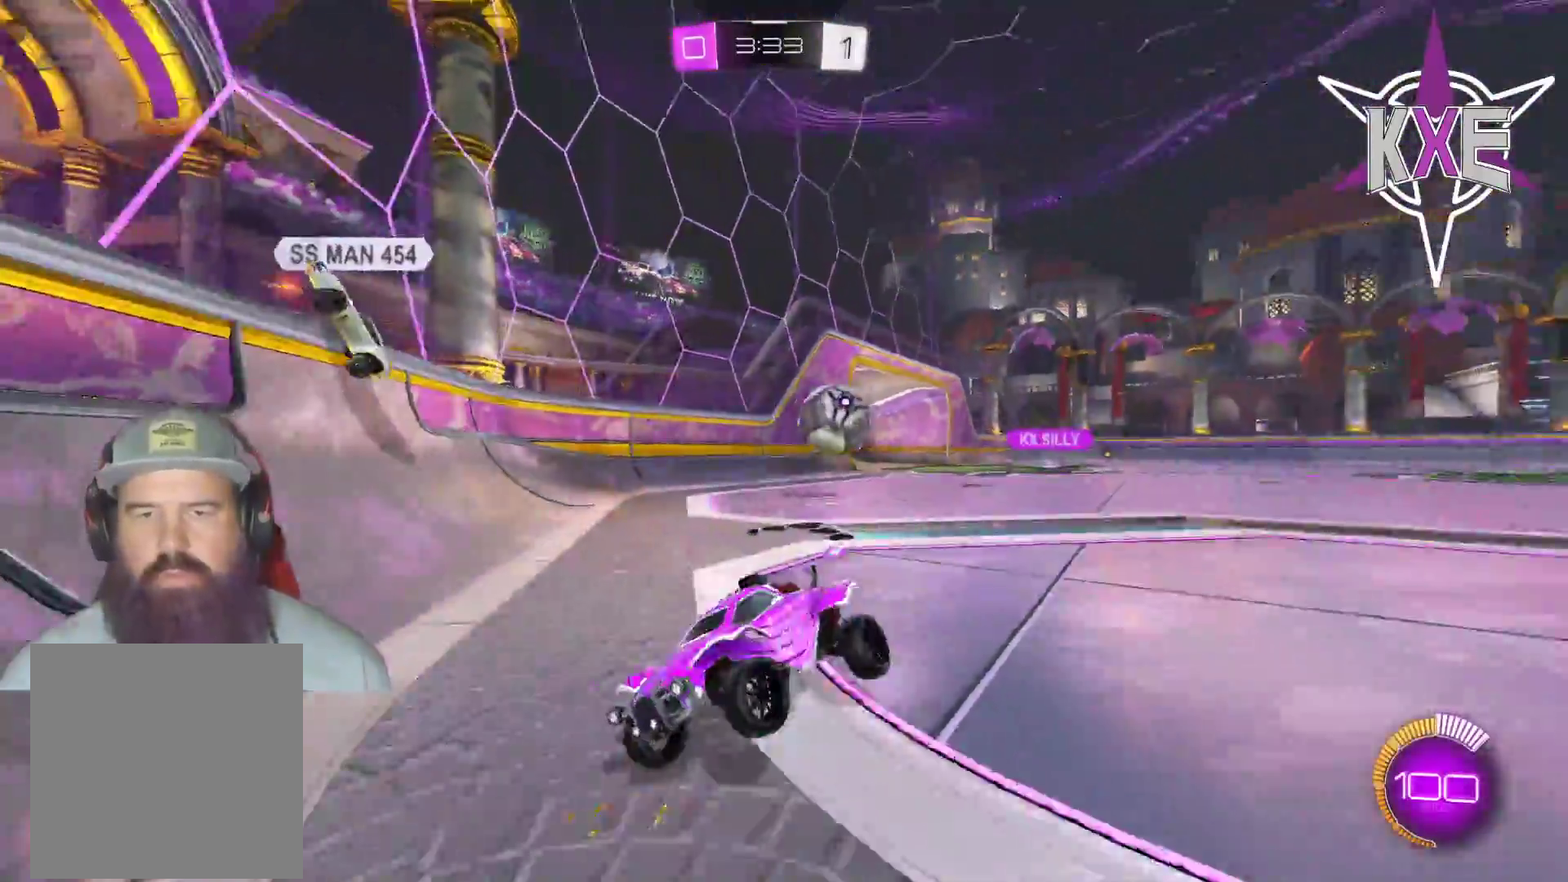
{"buttons": ["R1", "R2", "L3"], "left_stick": "down-right", "right_stick": "center", "events": [[100, "L1", "up"], [450, "R1", "down"], [483, "L3", "down"], [483, "left_stick", "down-right"]]}
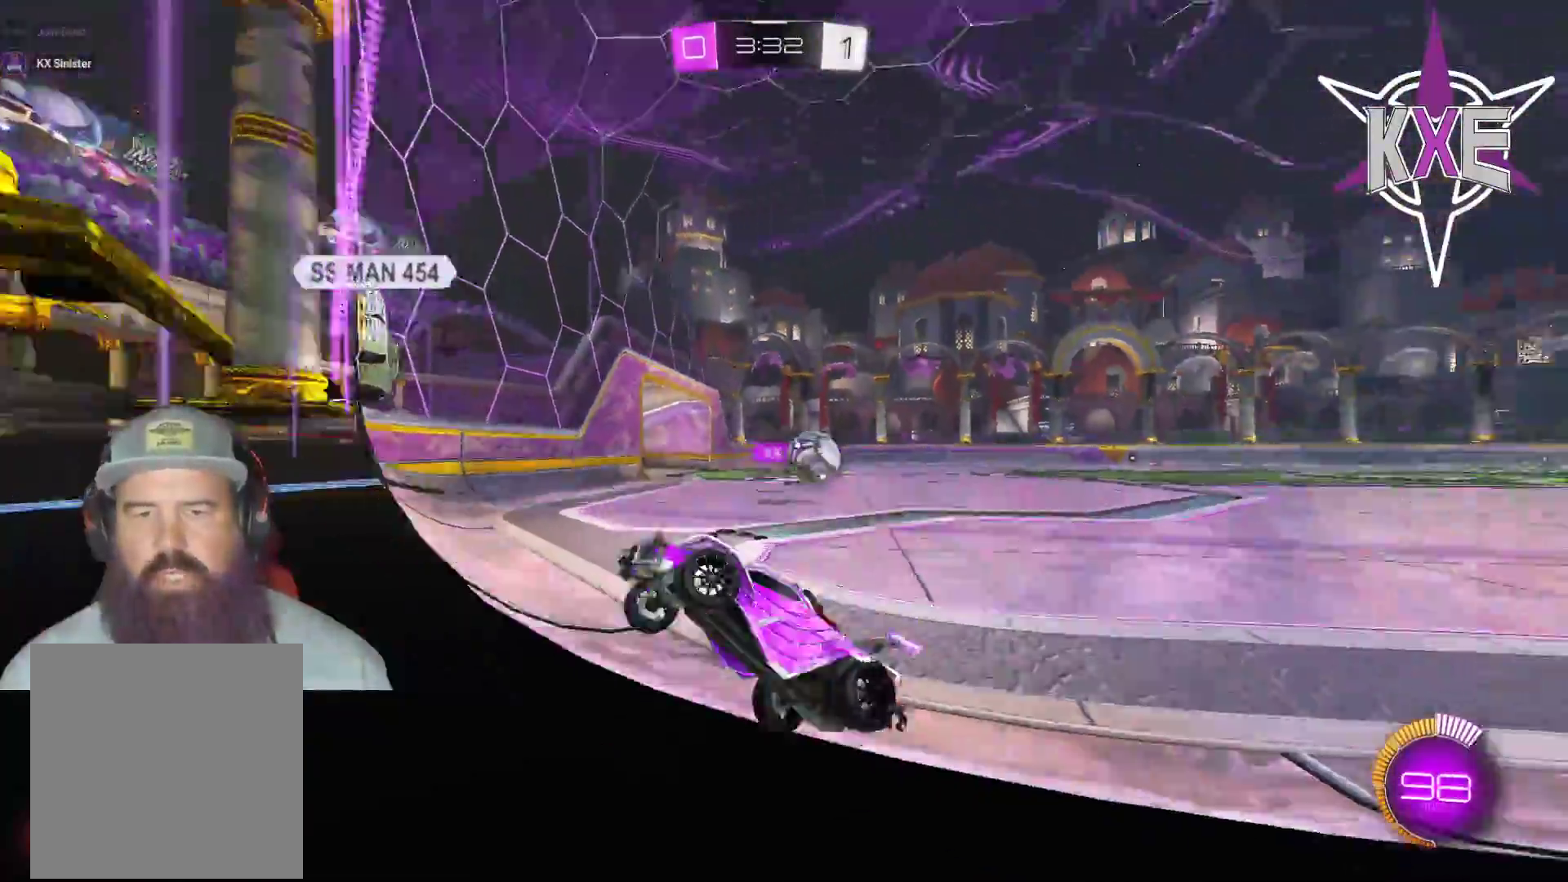
{"buttons": ["R2"], "left_stick": "right", "right_stick": "center", "events": [[333, "R1", "up"], [467, "L3", "up"], [467, "left_stick", "right"]]}
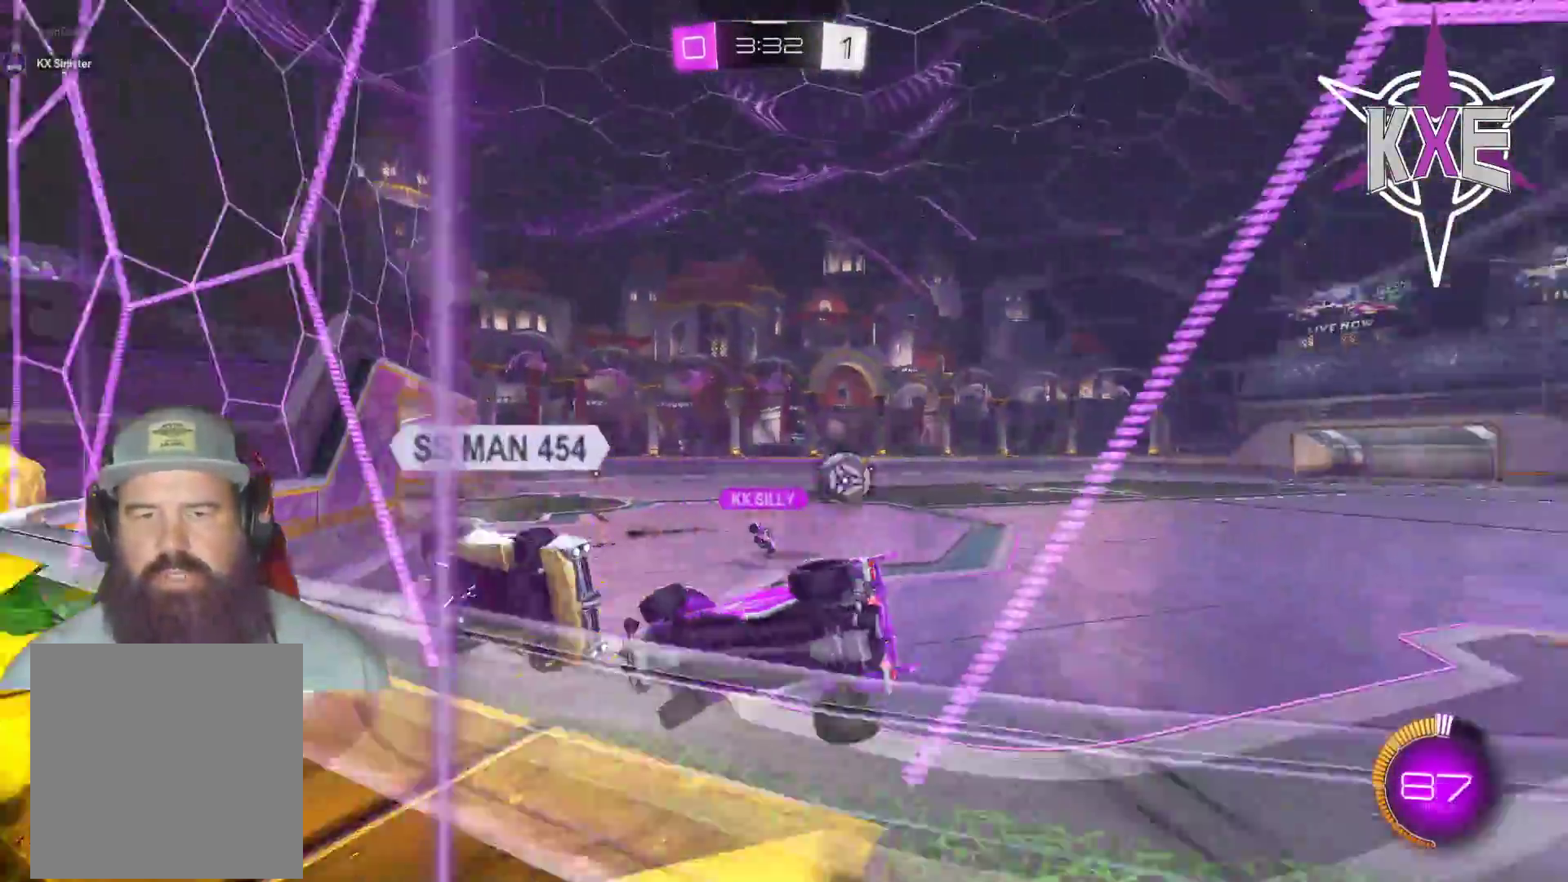
{"buttons": ["R1", "R2"], "left_stick": "right", "right_stick": "center", "events": [[300, "R1", "down"]]}
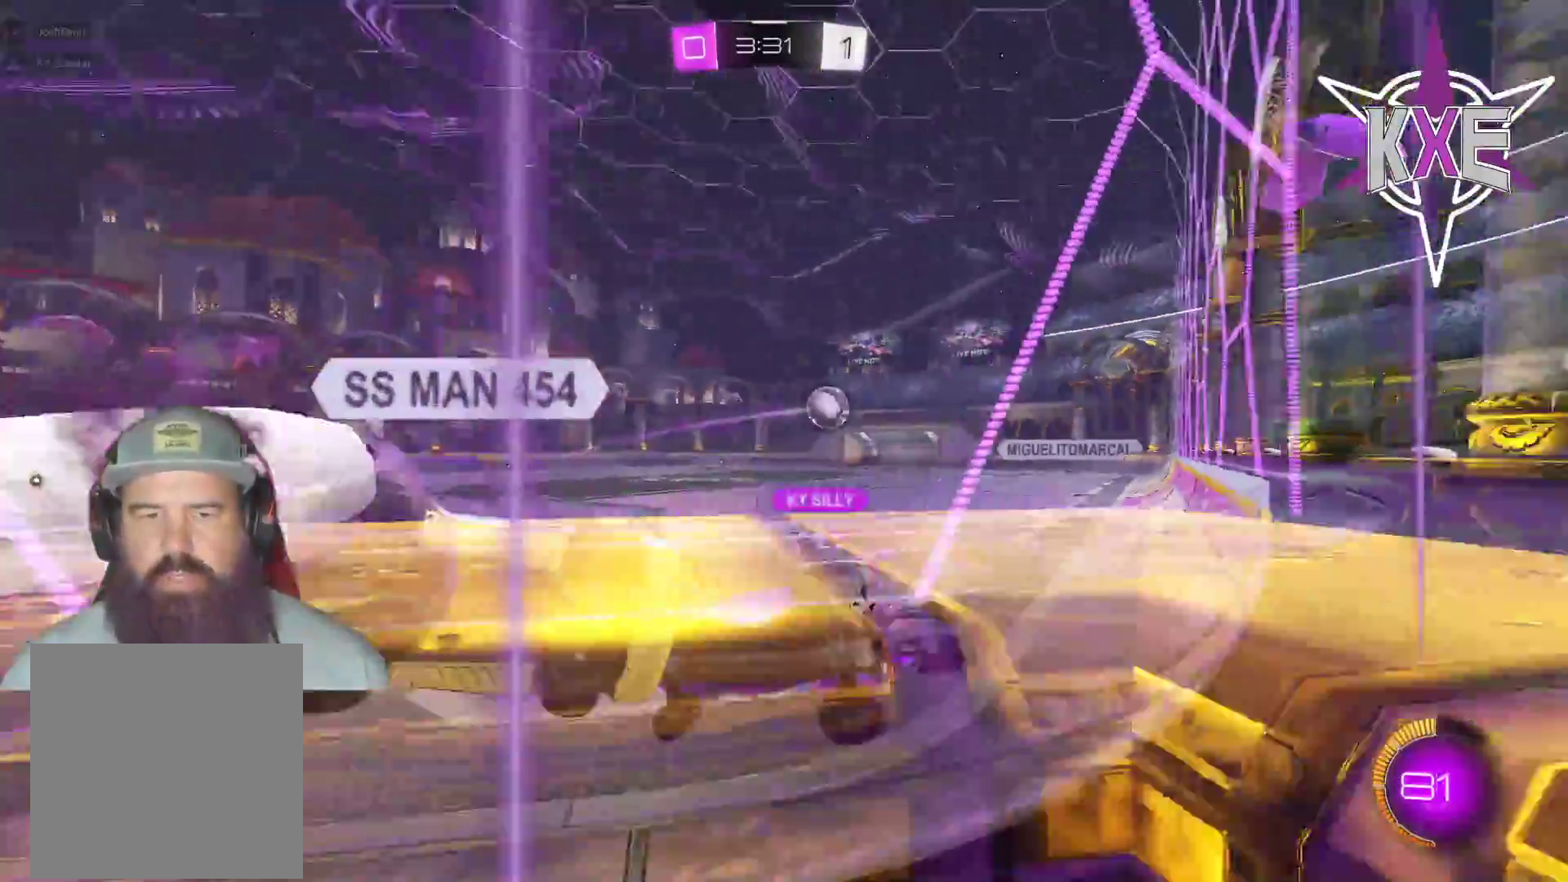
{"buttons": ["R1", "R2"], "left_stick": "center", "right_stick": "center", "events": [[450, "left_stick", "center"]]}
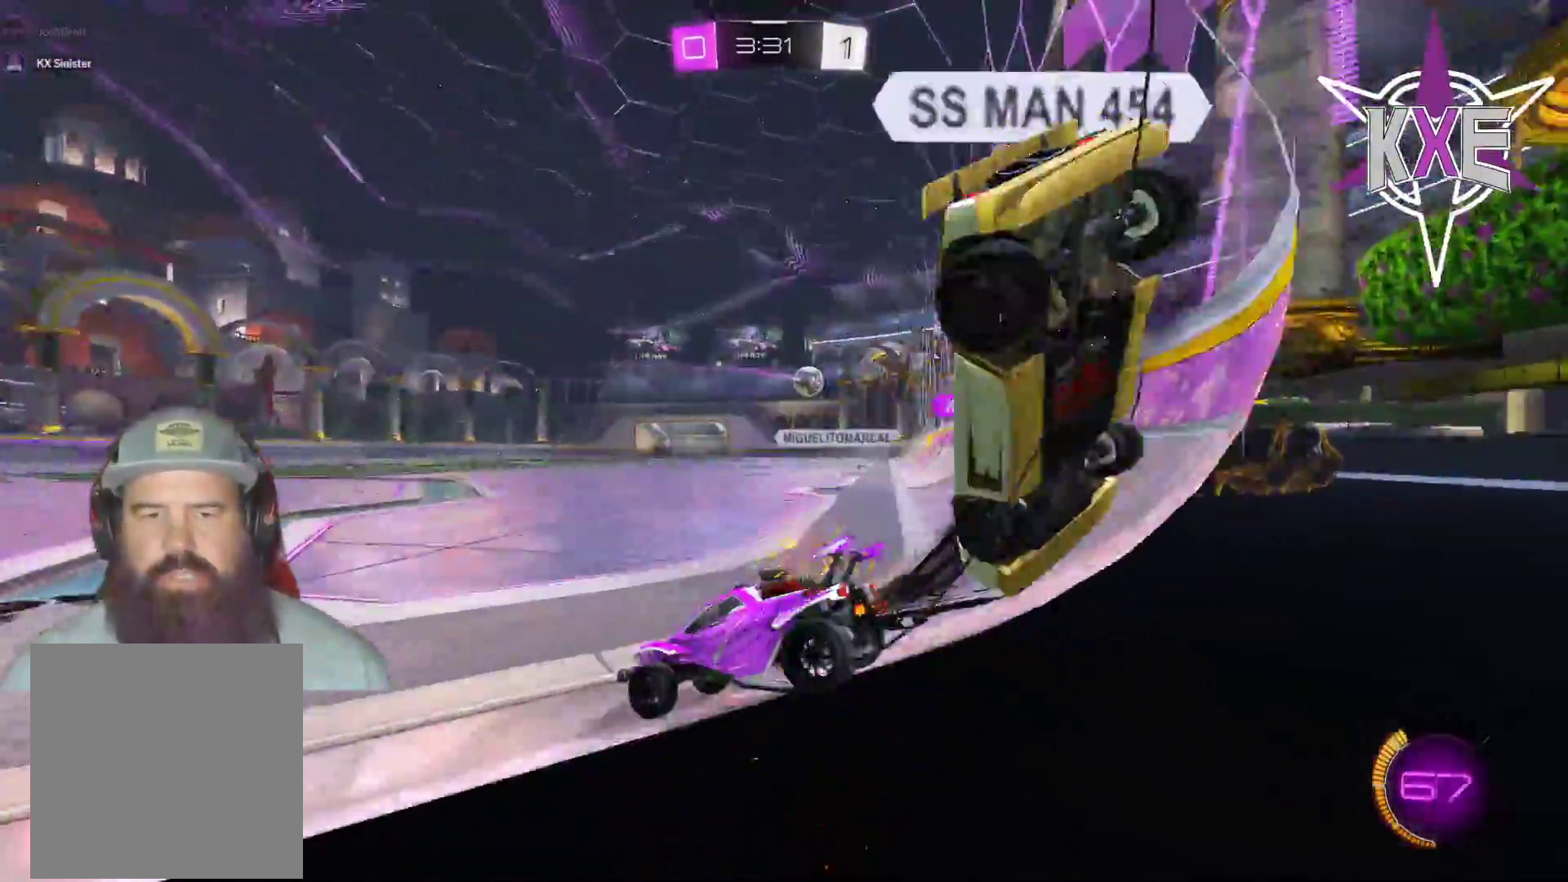
{"buttons": ["R1", "R2"], "left_stick": "right", "right_stick": "center", "events": [[167, "left_stick", "right"], [233, "R1", "up"], [400, "R1", "down"]]}
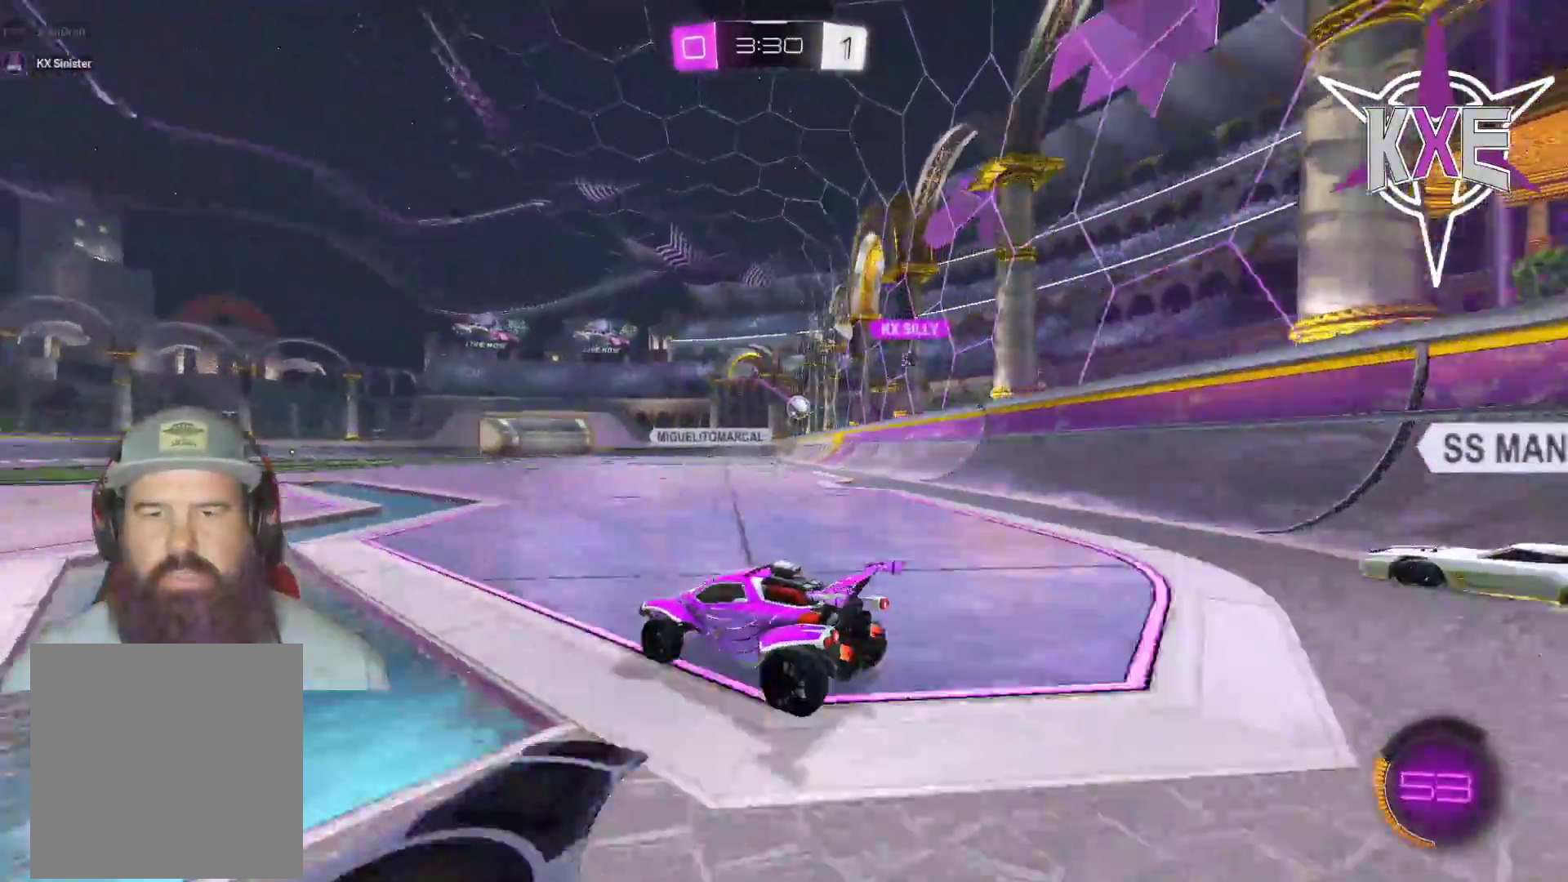
{"buttons": ["R2"], "left_stick": "center", "right_stick": "center", "events": [[233, "left_stick", "center"], [300, "R1", "up"]]}
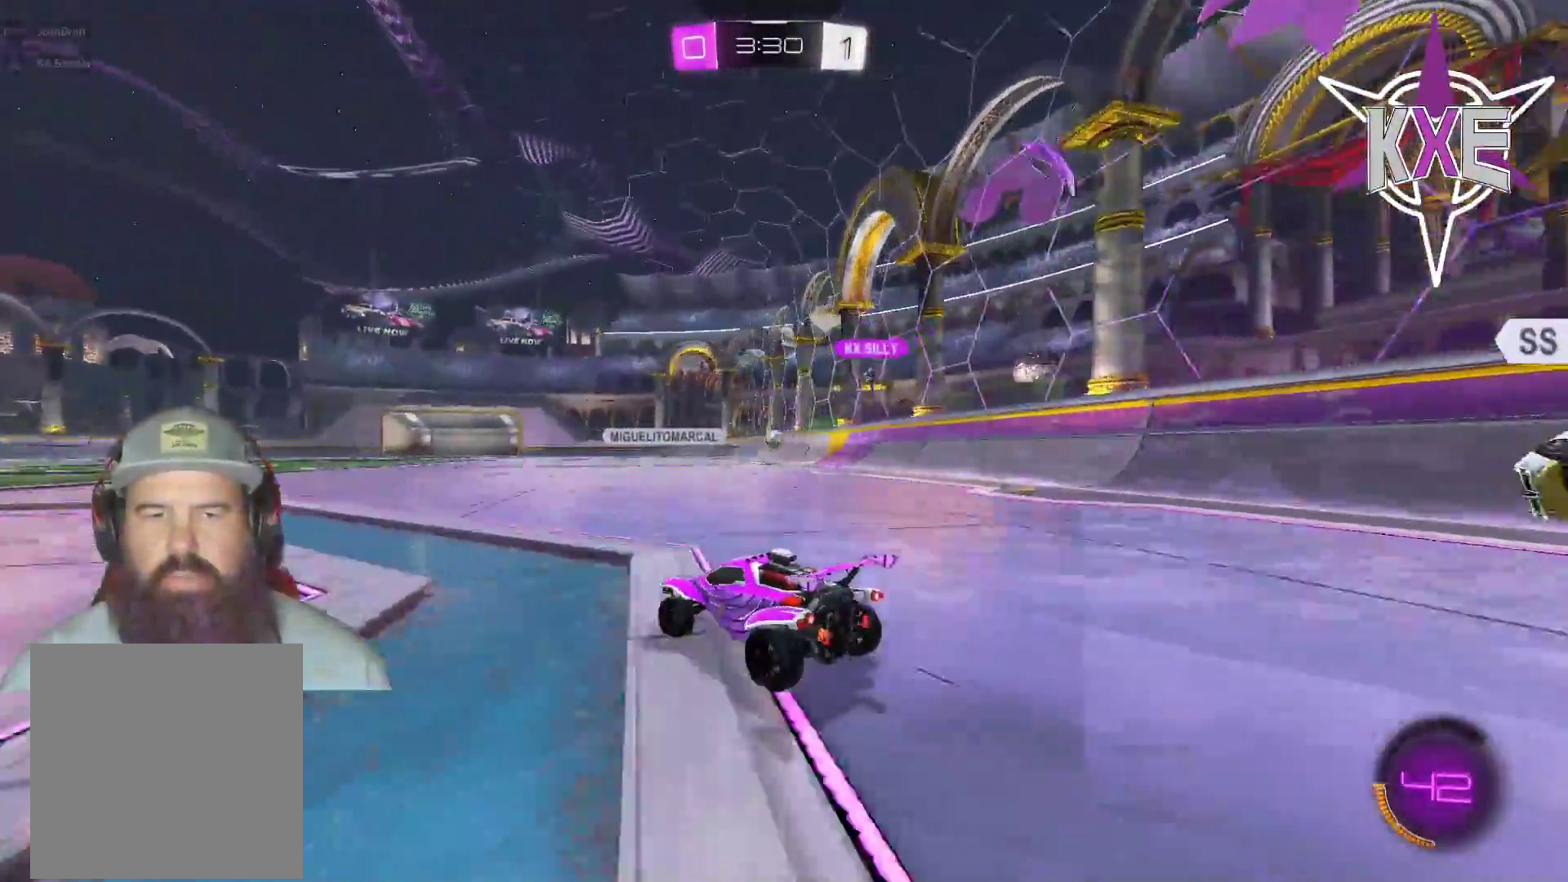
{"buttons": ["R2"], "left_stick": "left", "right_stick": "center", "events": [[383, "left_stick", "left"]]}
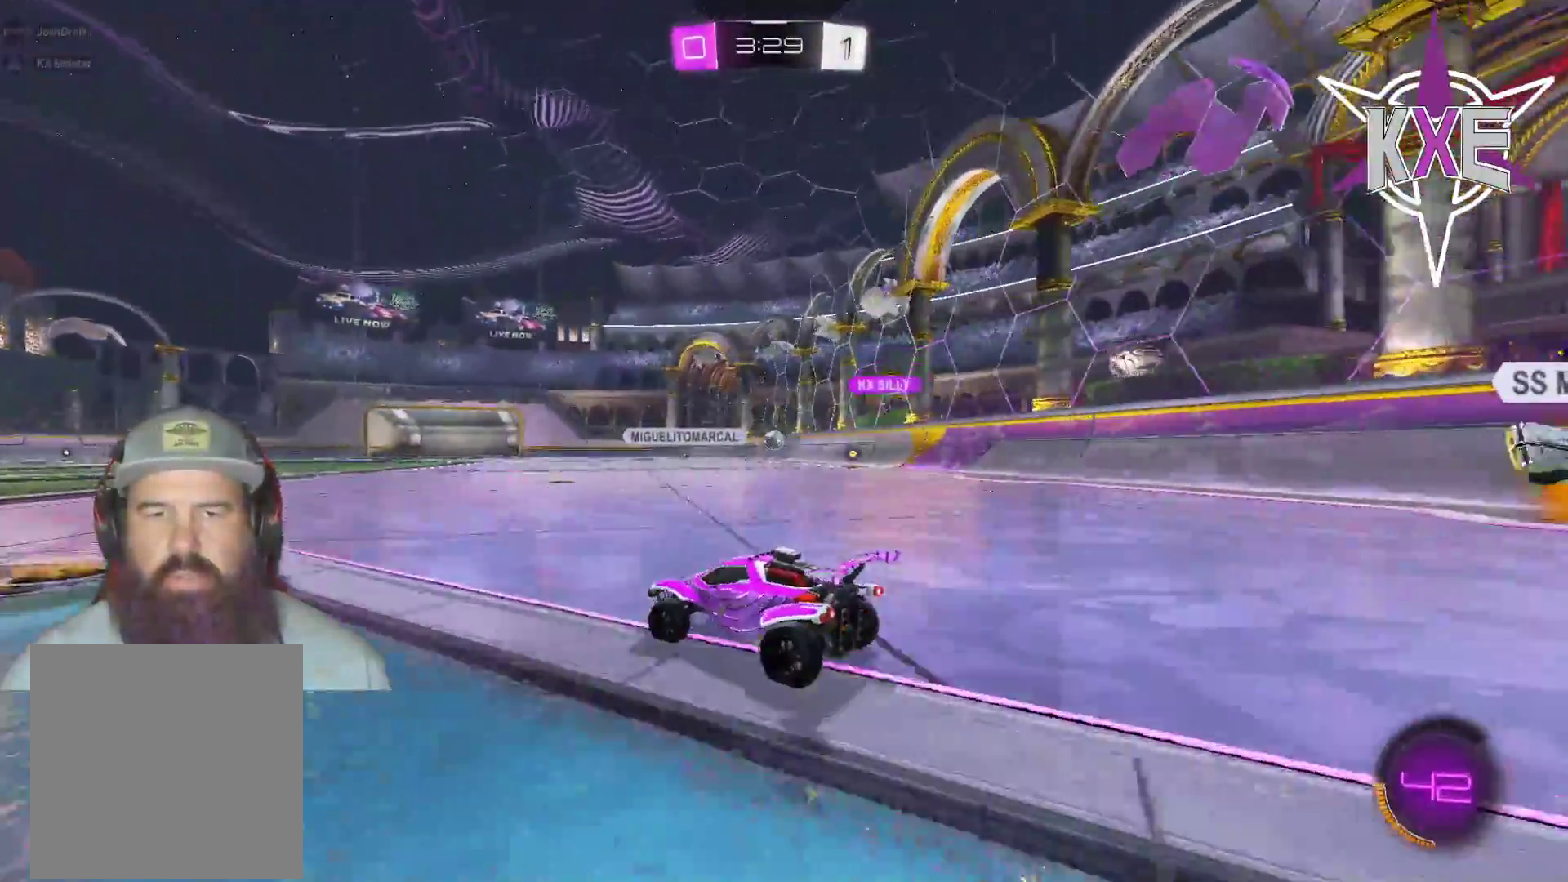
{"buttons": ["R2"], "left_stick": "right", "right_stick": "center", "events": [[283, "left_stick", "center"], [383, "left_stick", "right"]]}
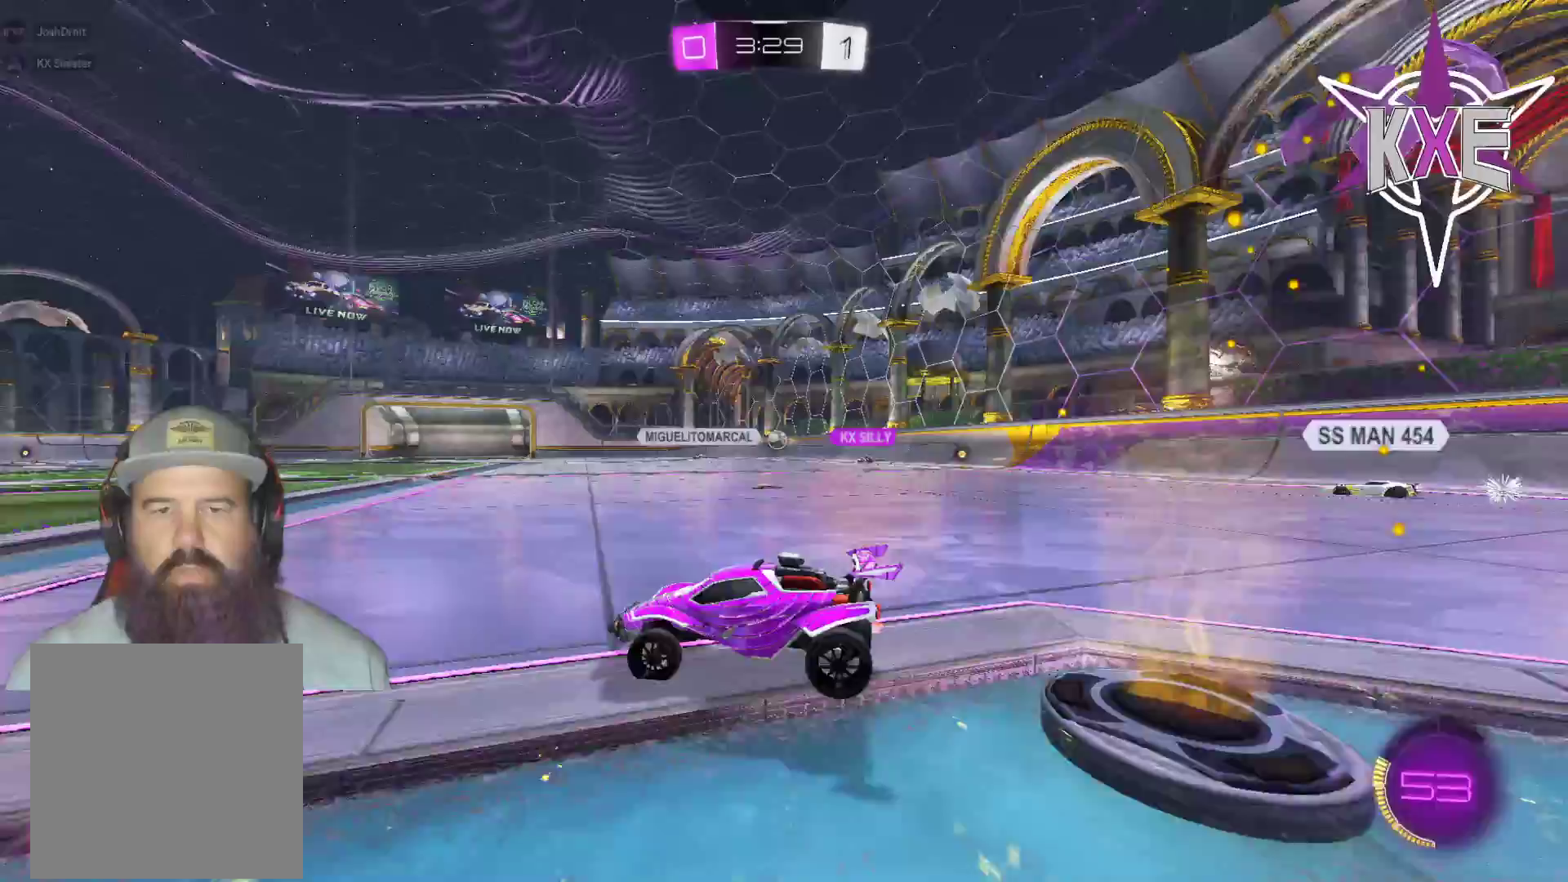
{"buttons": ["R2"], "left_stick": "center", "right_stick": "center", "events": [[83, "R2", "up"], [183, "R2", "down"], [417, "left_stick", "center"], [433, "R2", "up"], [500, "R2", "down"]]}
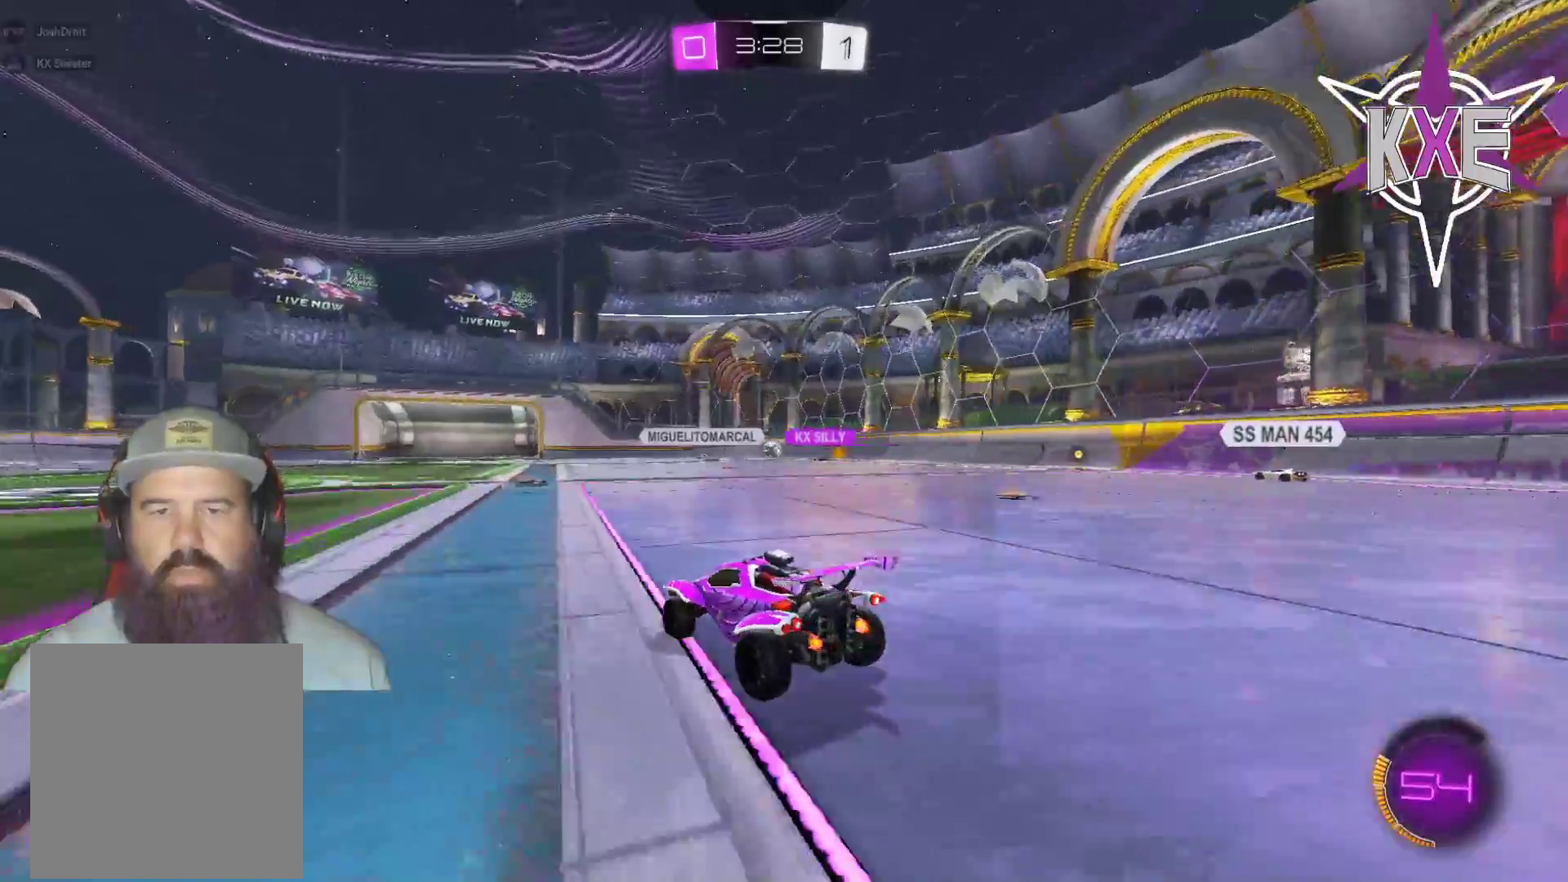
{"buttons": ["R2"], "left_stick": "center", "right_stick": "center", "events": [[117, "left_stick", "right"], [283, "left_stick", "center"]]}
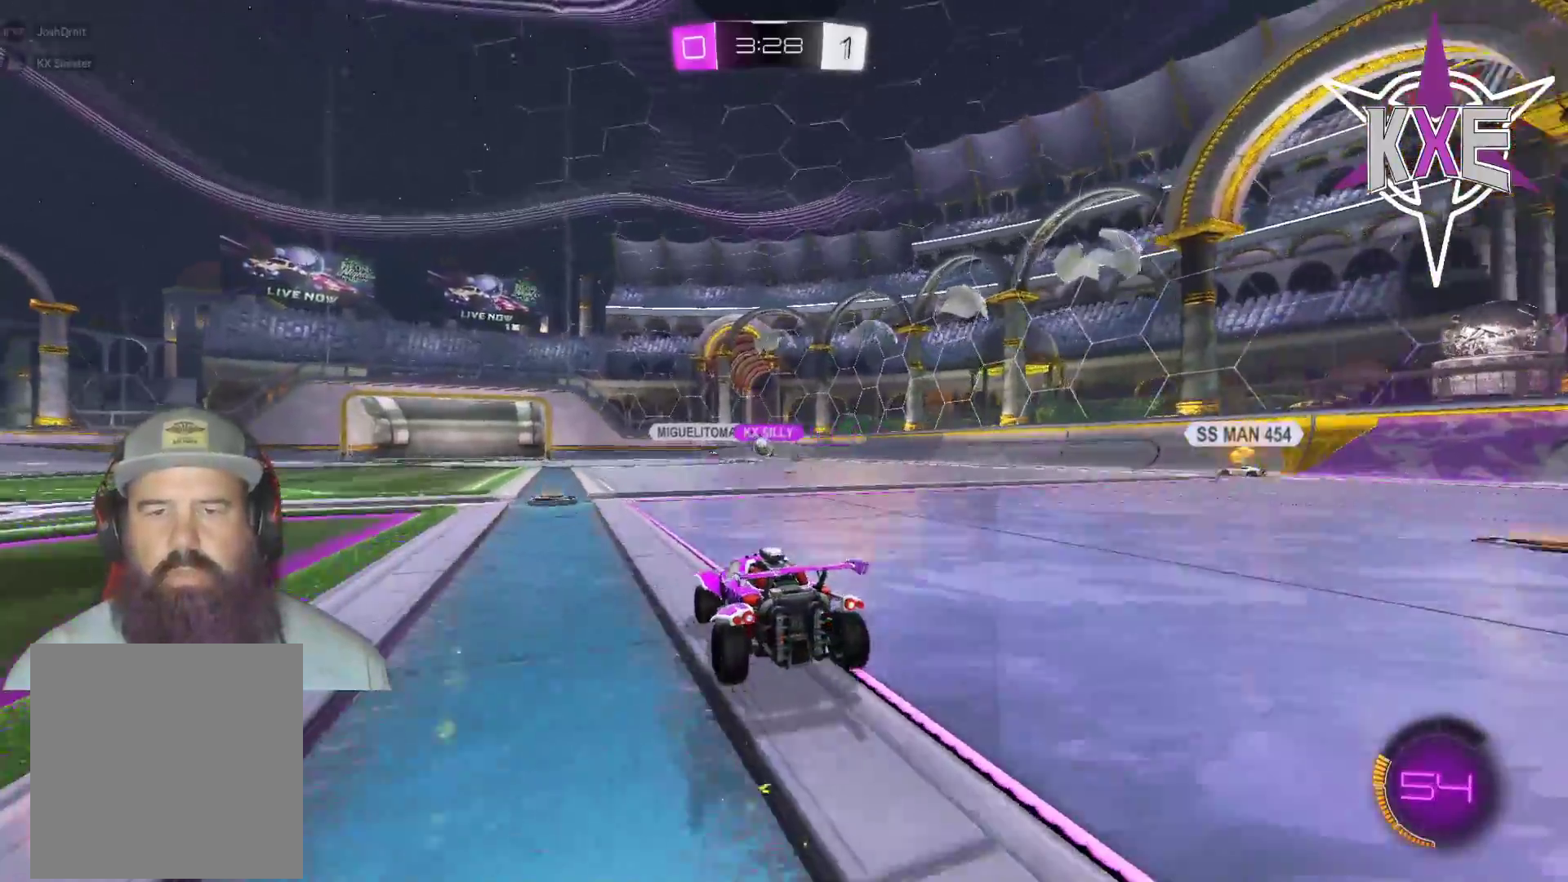
{"buttons": ["R1", "R2"], "left_stick": "left", "right_stick": "center", "events": [[83, "left_stick", "left"], [250, "left_stick", "center"], [450, "R1", "down"], [467, "left_stick", "left"]]}
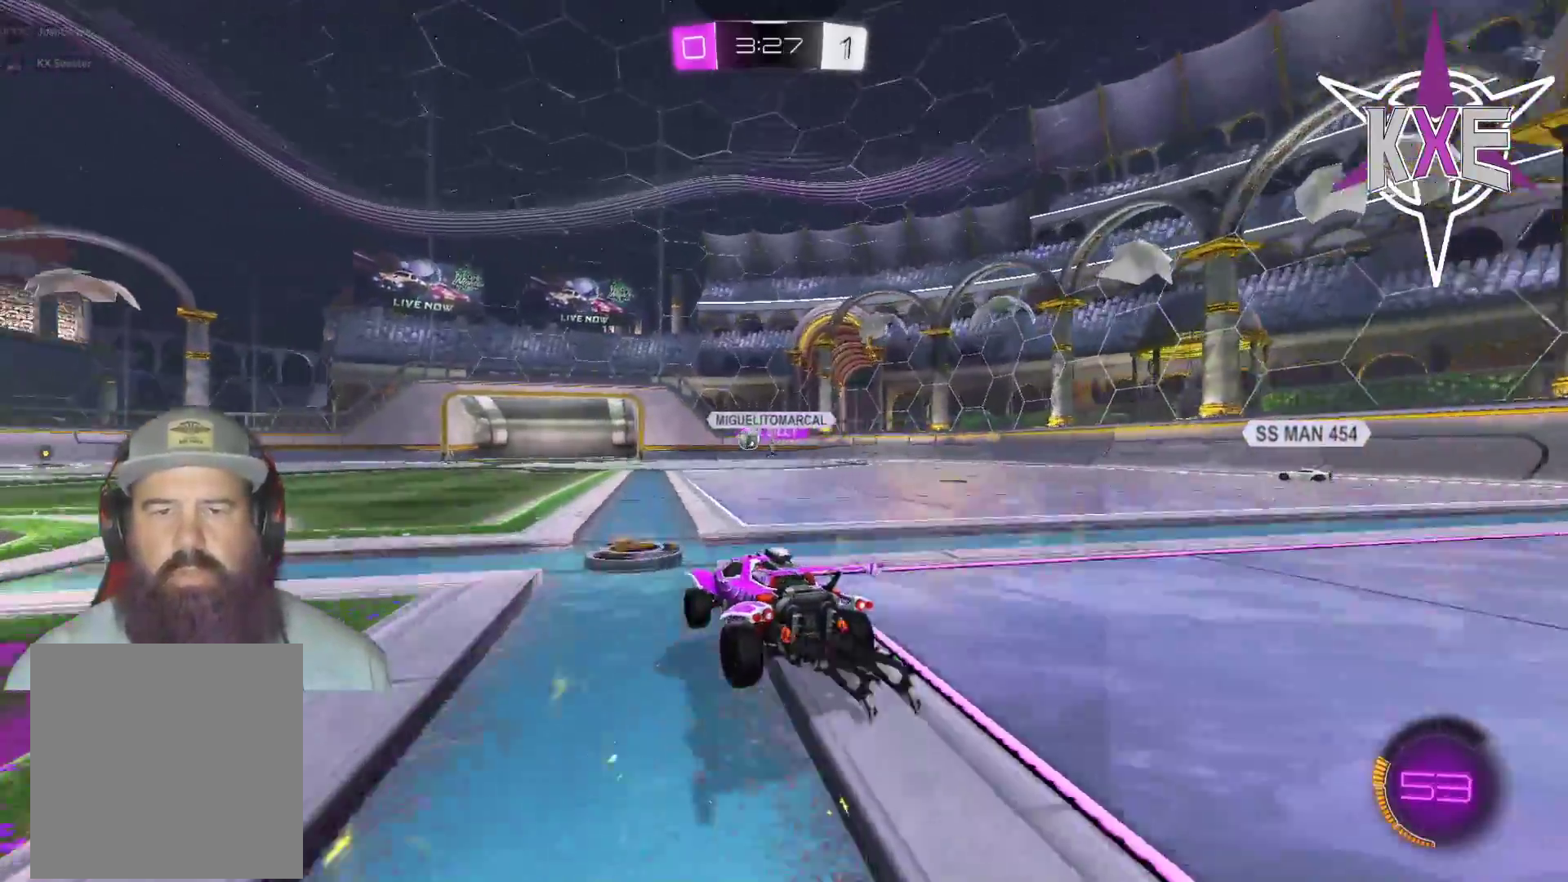
{"buttons": ["R1", "R2"], "left_stick": "up", "right_stick": "center", "events": [[167, "left_stick", "center"], [333, "left_stick", "up"]]}
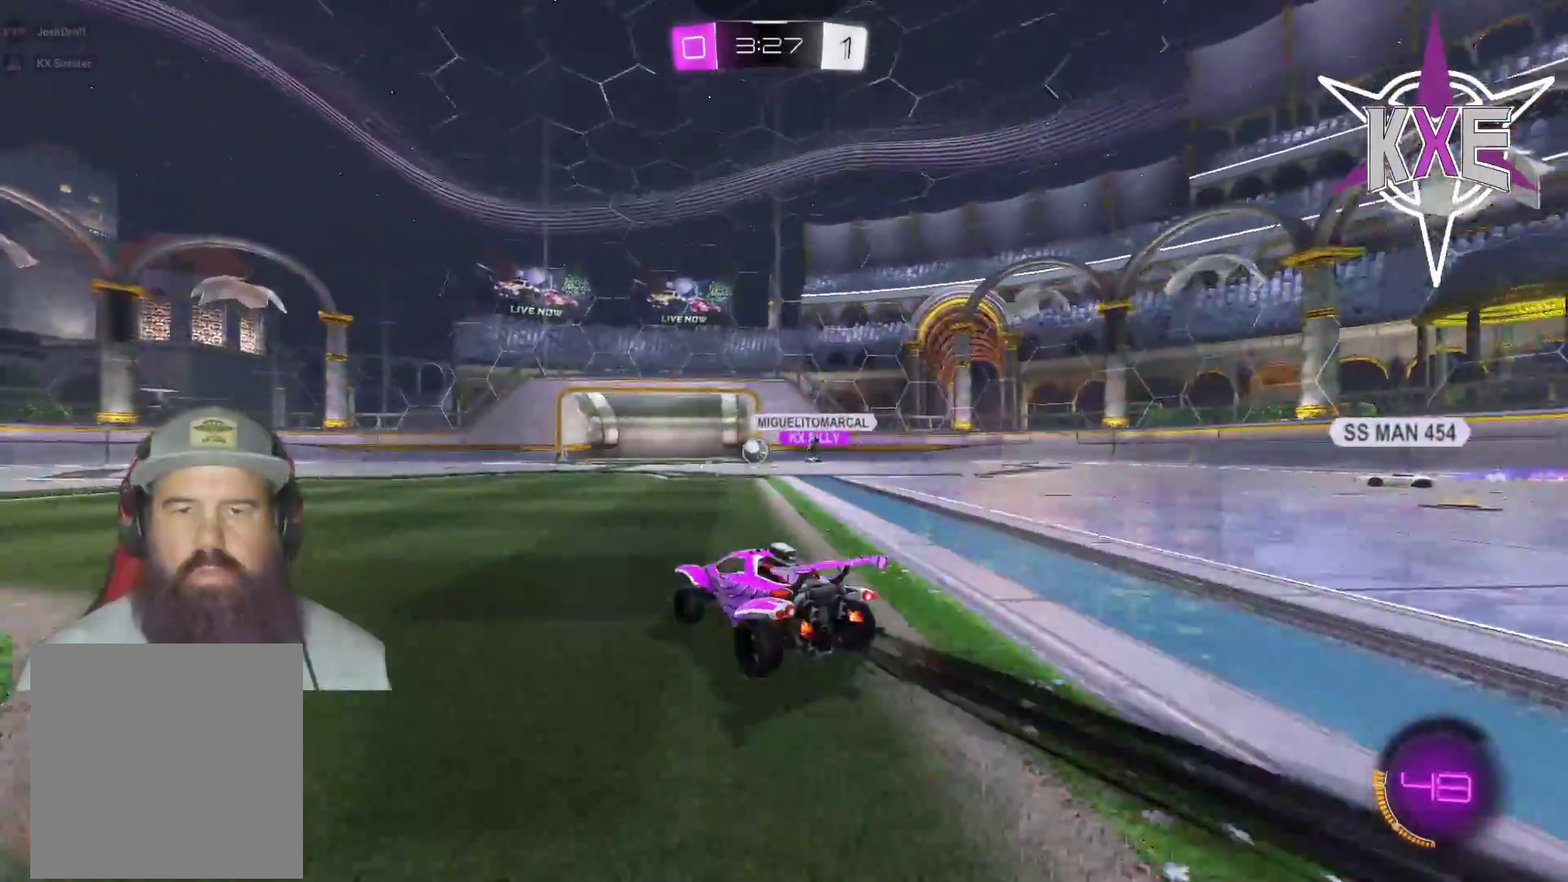
{"buttons": ["R1", "R2"], "left_stick": "center", "right_stick": "center", "events": [[317, "left_stick", "up-left"], [467, "left_stick", "center"]]}
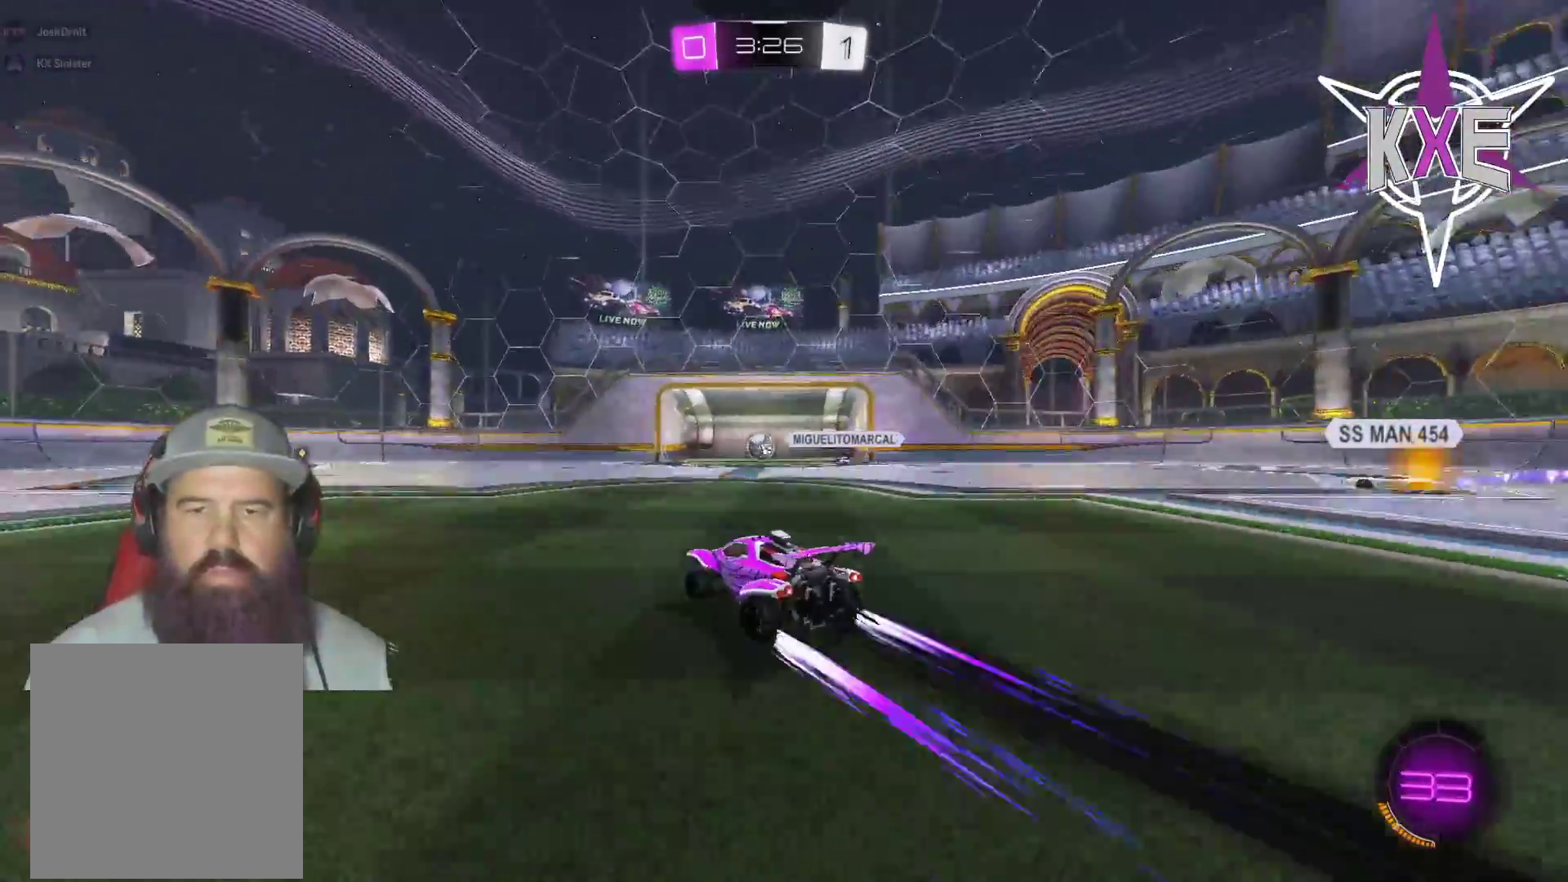
{"buttons": ["R2"], "left_stick": "center", "right_stick": "center", "events": [[67, "R1", "up"], [150, "left_stick", "left"], [317, "left_stick", "center"]]}
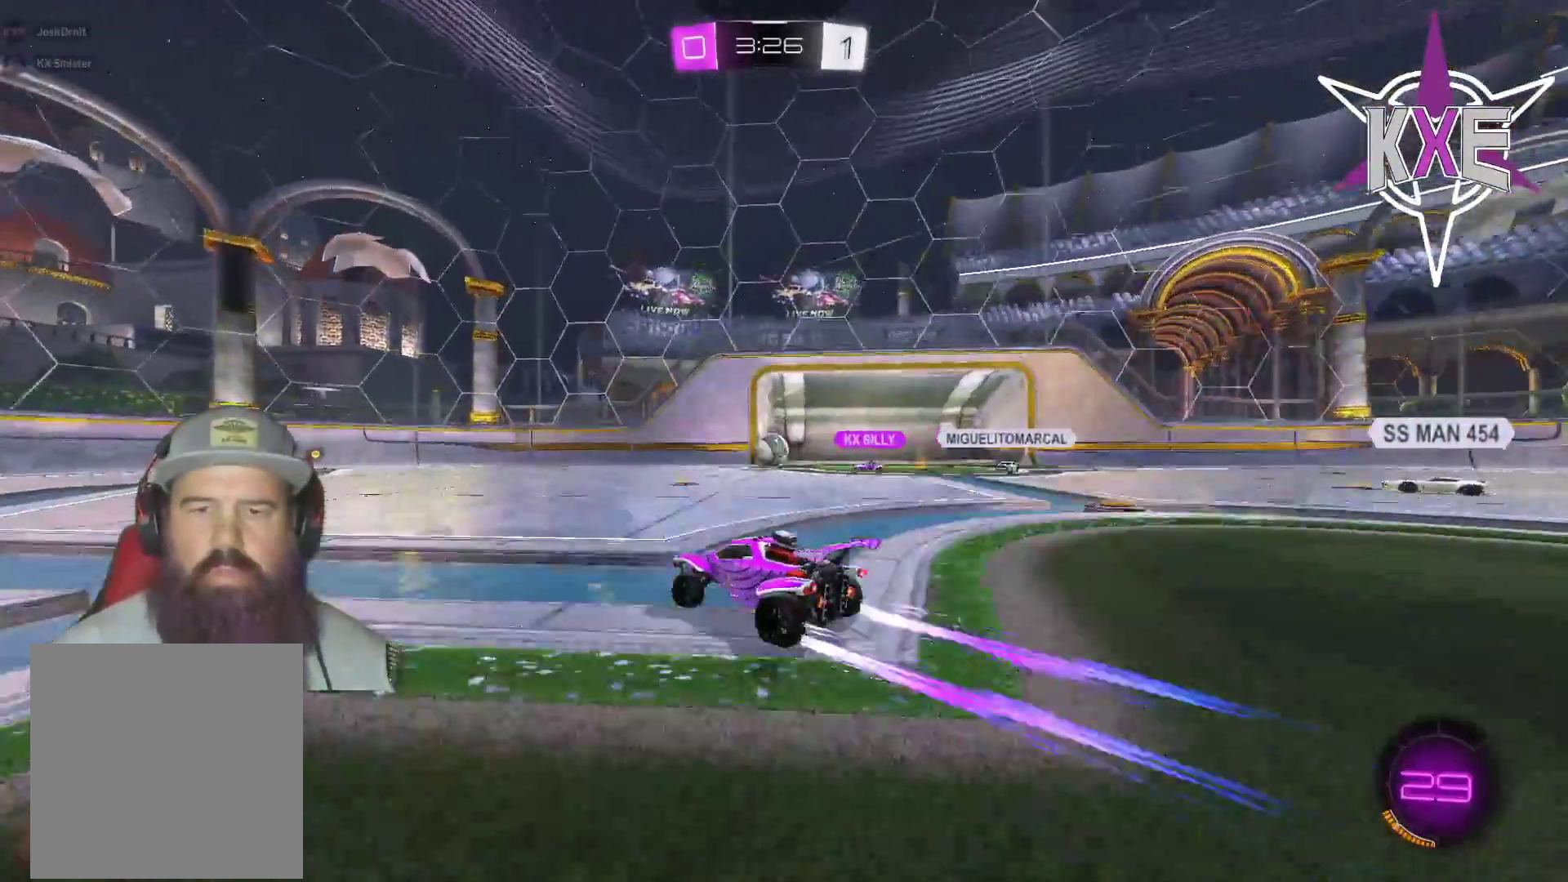
{"buttons": ["R2"], "left_stick": "left", "right_stick": "center", "events": [[283, "left_stick", "left"]]}
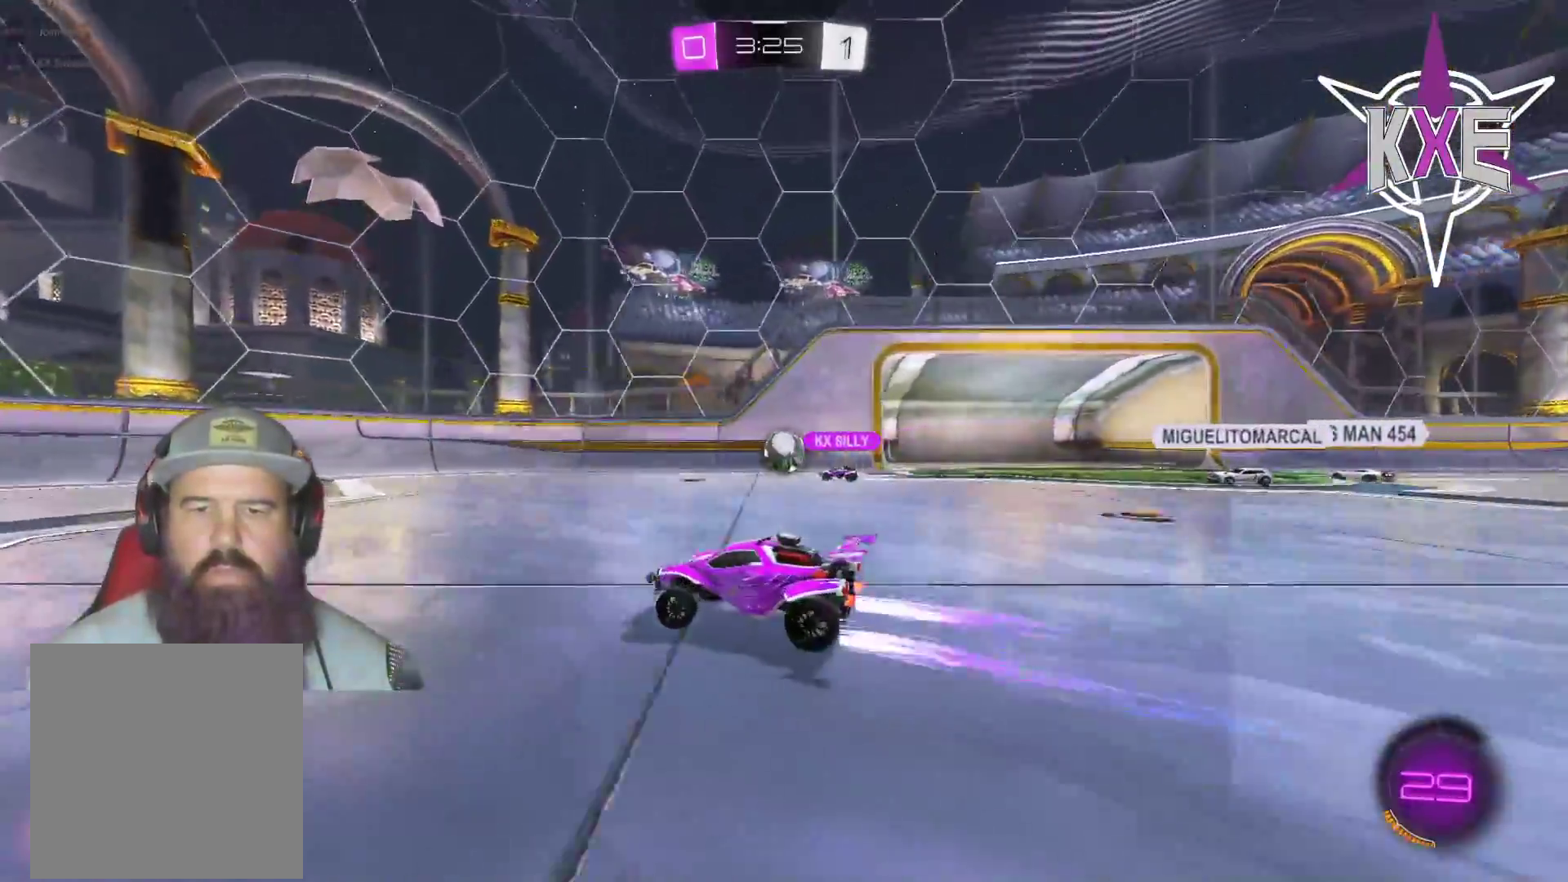
{"buttons": ["R2"], "left_stick": "left", "right_stick": "center", "events": [[183, "TRIANGLE", "down"], [317, "TRIANGLE", "up"]]}
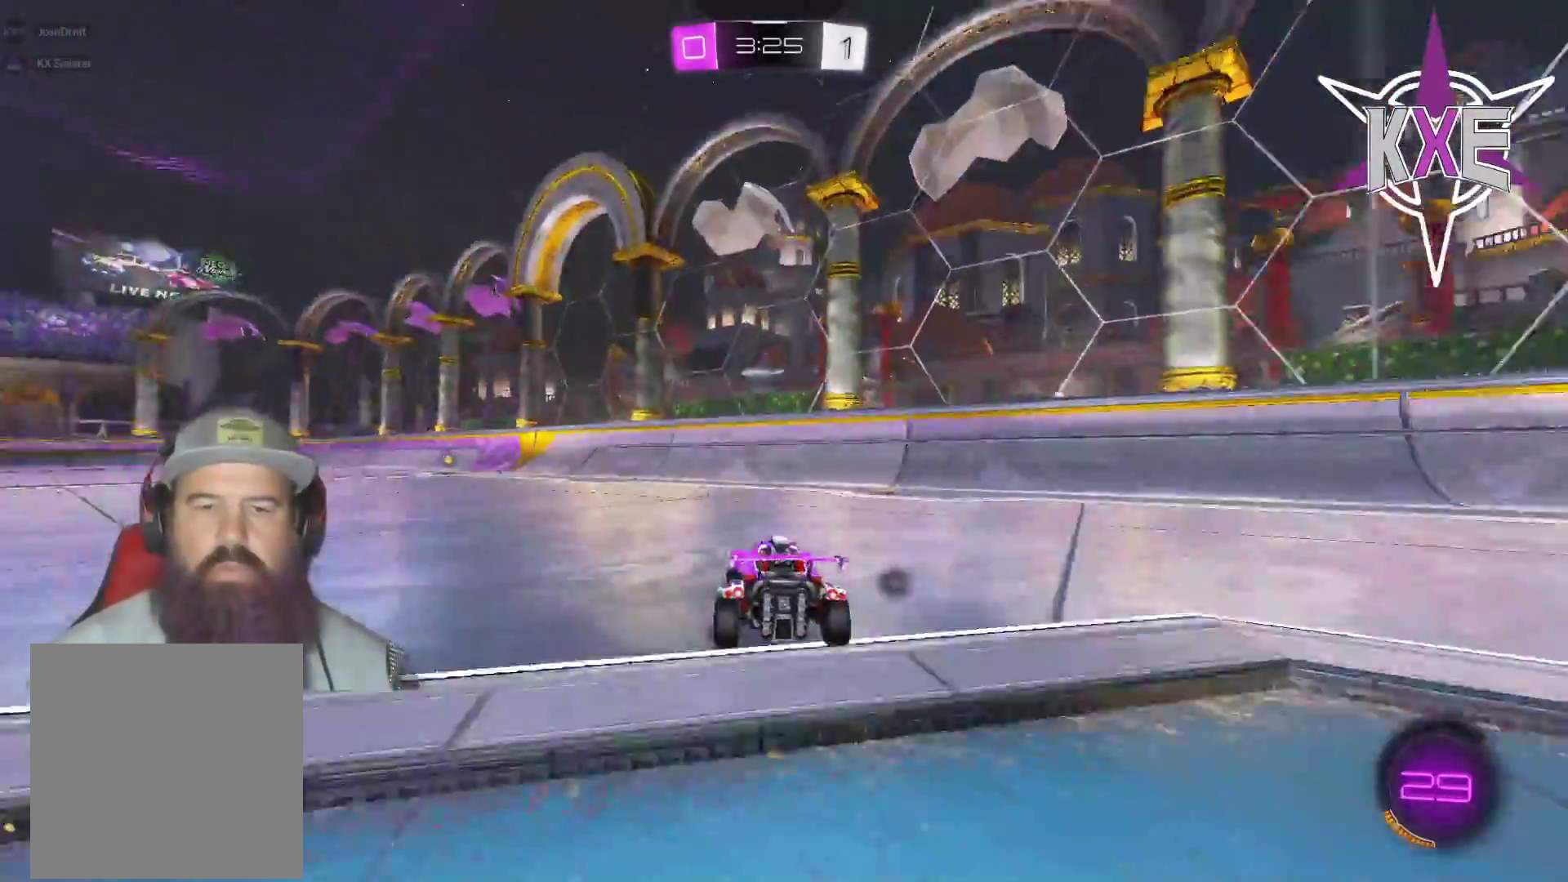
{"buttons": ["R1", "R2"], "left_stick": "center", "right_stick": "center", "events": [[267, "R1", "down"], [367, "left_stick", "center"]]}
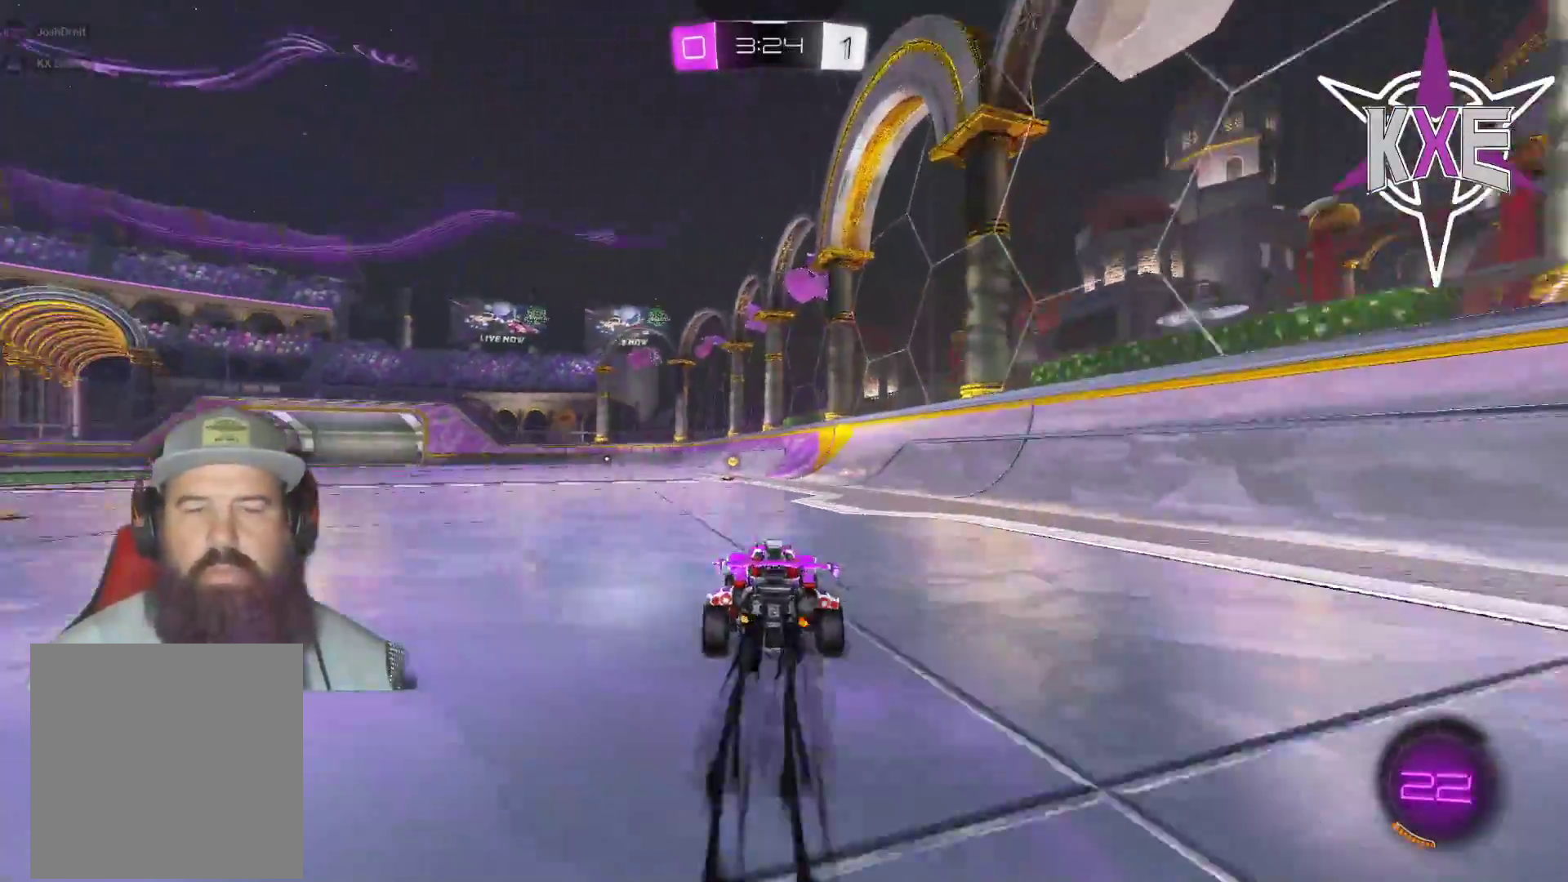
{"buttons": ["R2"], "left_stick": "center", "right_stick": "center", "events": [[33, "R1", "up"], [367, "left_stick", "left"], [483, "left_stick", "center"]]}